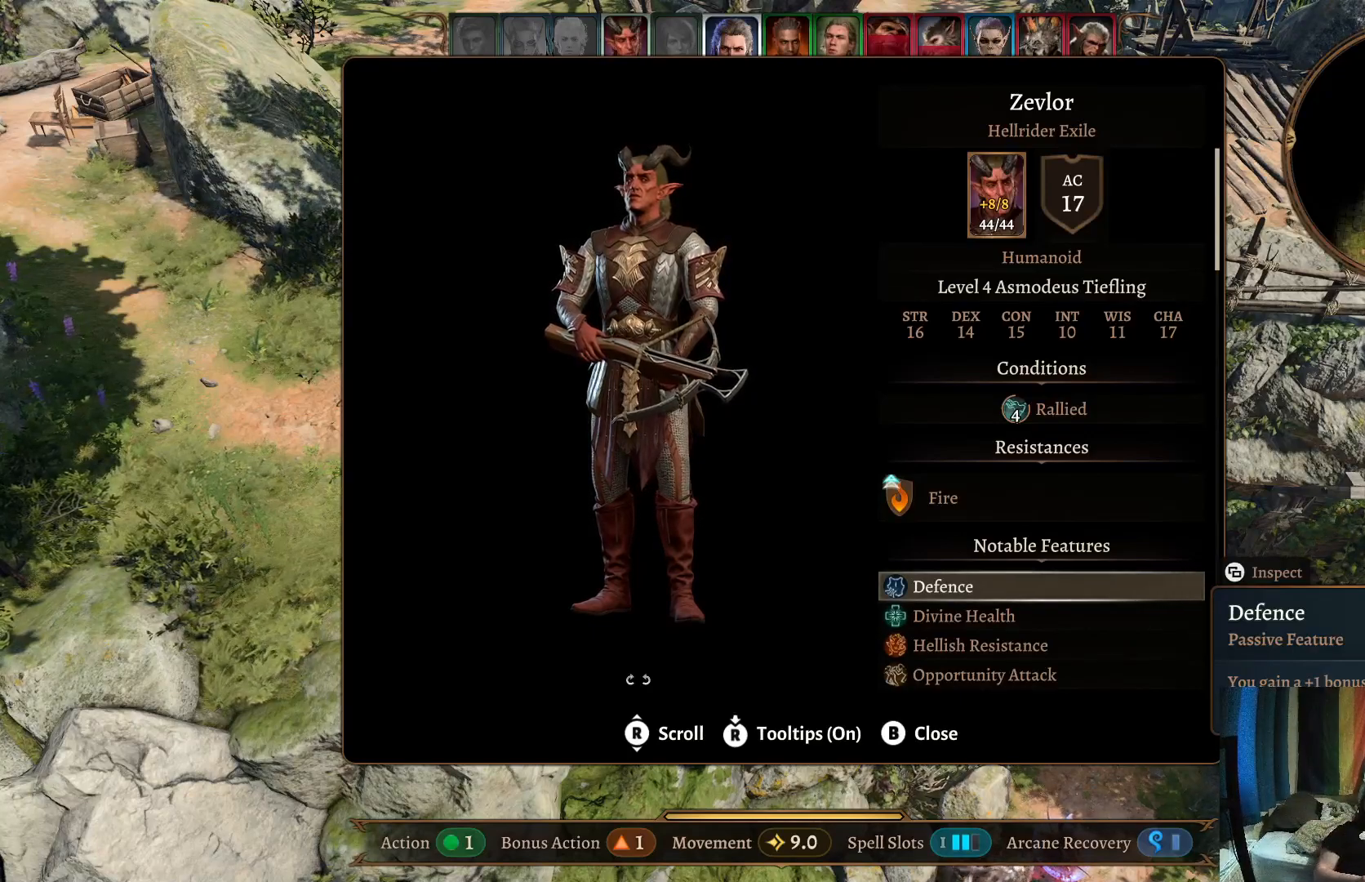
Gameplay with a controller (Xbox layout); each line is a JSON object with the inputs held at the frame after it. "events" lists button and stick changes between this image and that frame as [ms after this image, input, new state], when the widget could be followed in between. Not read: R1.
{"buttons": [], "left_stick": "center", "right_stick": "center", "events": [[83, "left_stick", "down"], [250, "left_stick", "center"]]}
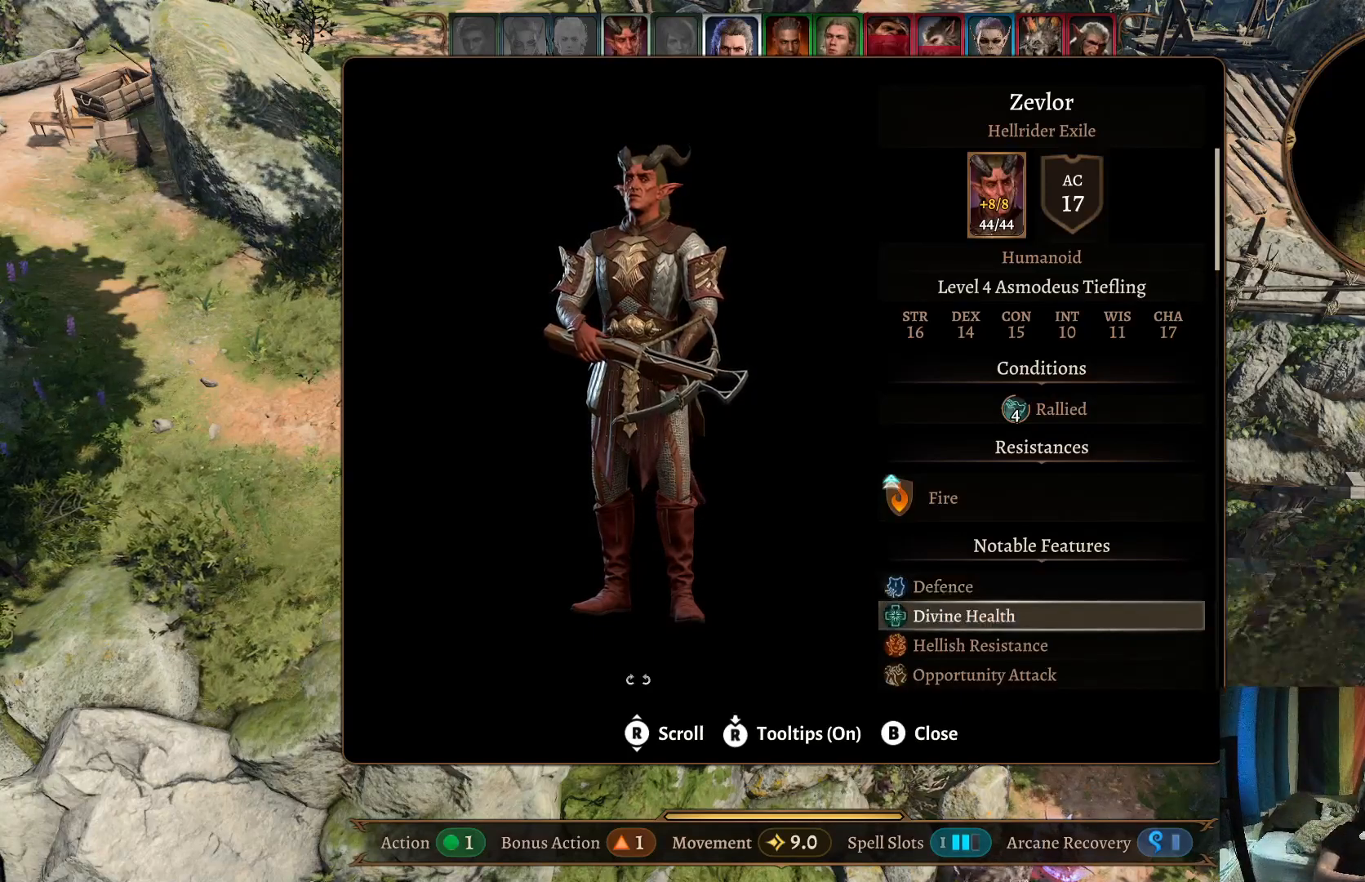
{"buttons": [], "left_stick": "center", "right_stick": "center", "events": [[150, "left_stick", "up"], [283, "left_stick", "center"]]}
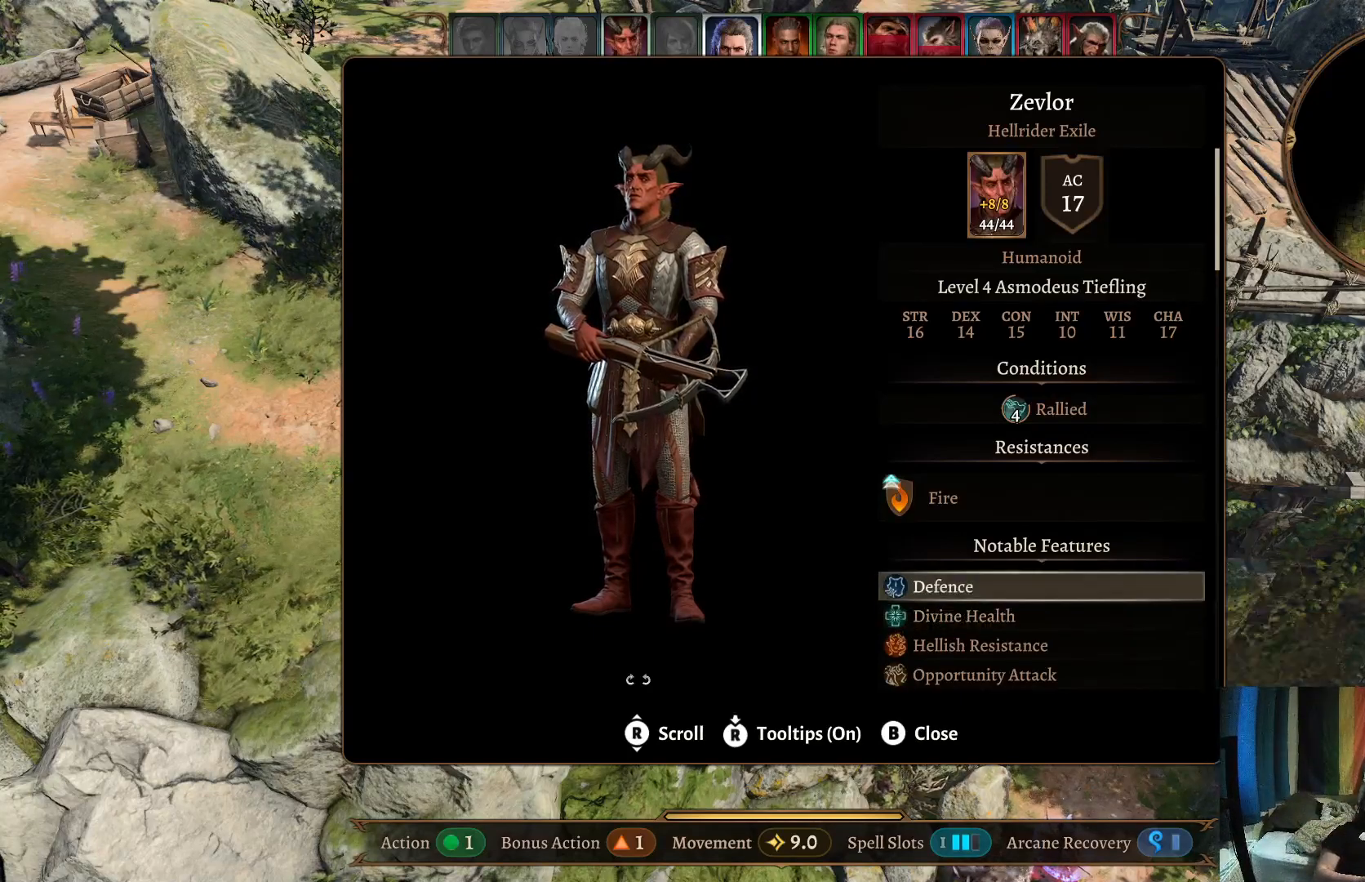
{"buttons": [], "left_stick": "center", "right_stick": "center", "events": []}
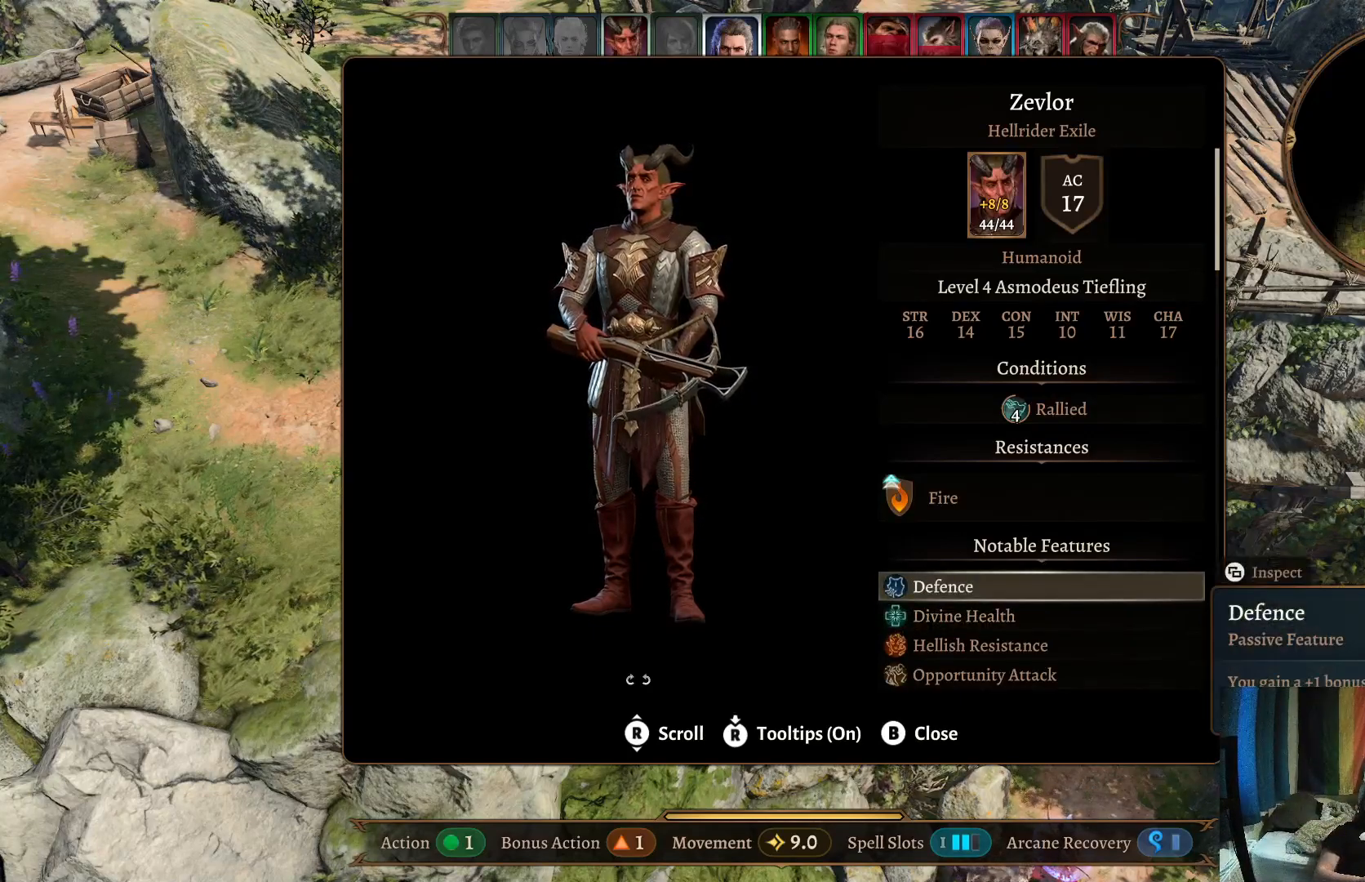
{"buttons": [], "left_stick": "center", "right_stick": "center", "events": []}
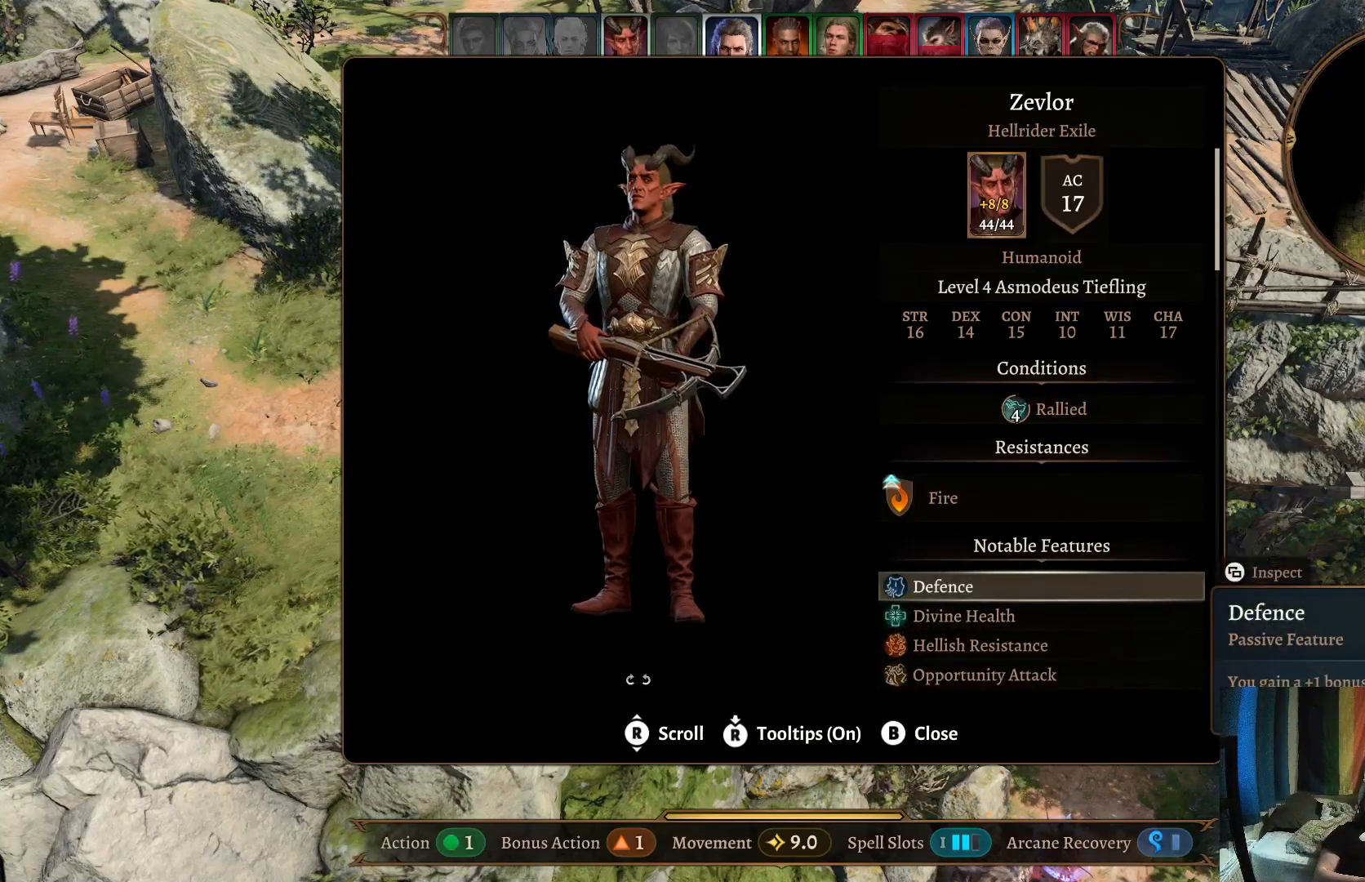
{"buttons": [], "left_stick": "center", "right_stick": "right", "events": [[367, "right_stick", "right"]]}
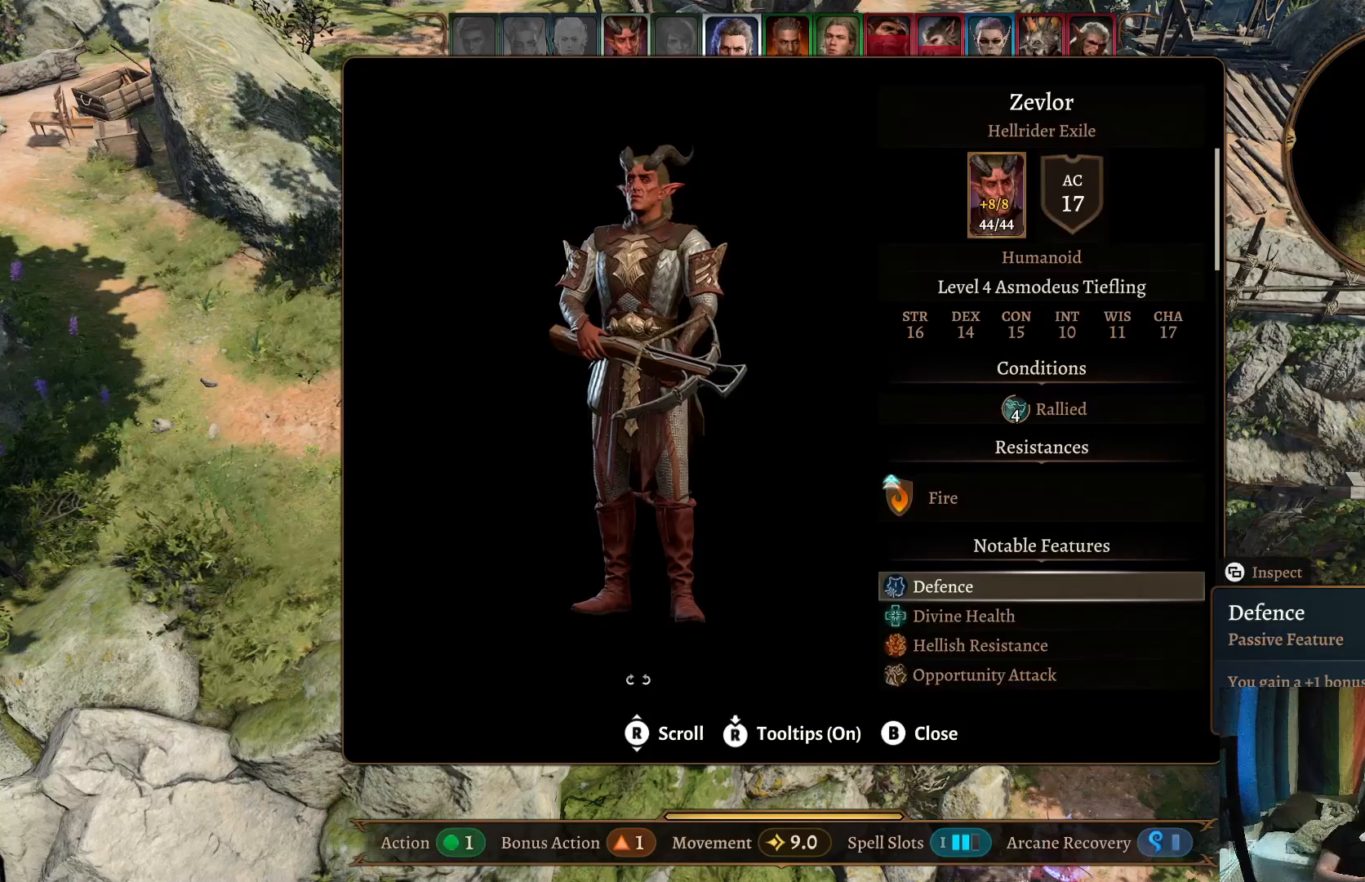
{"buttons": [], "left_stick": "center", "right_stick": "right", "events": []}
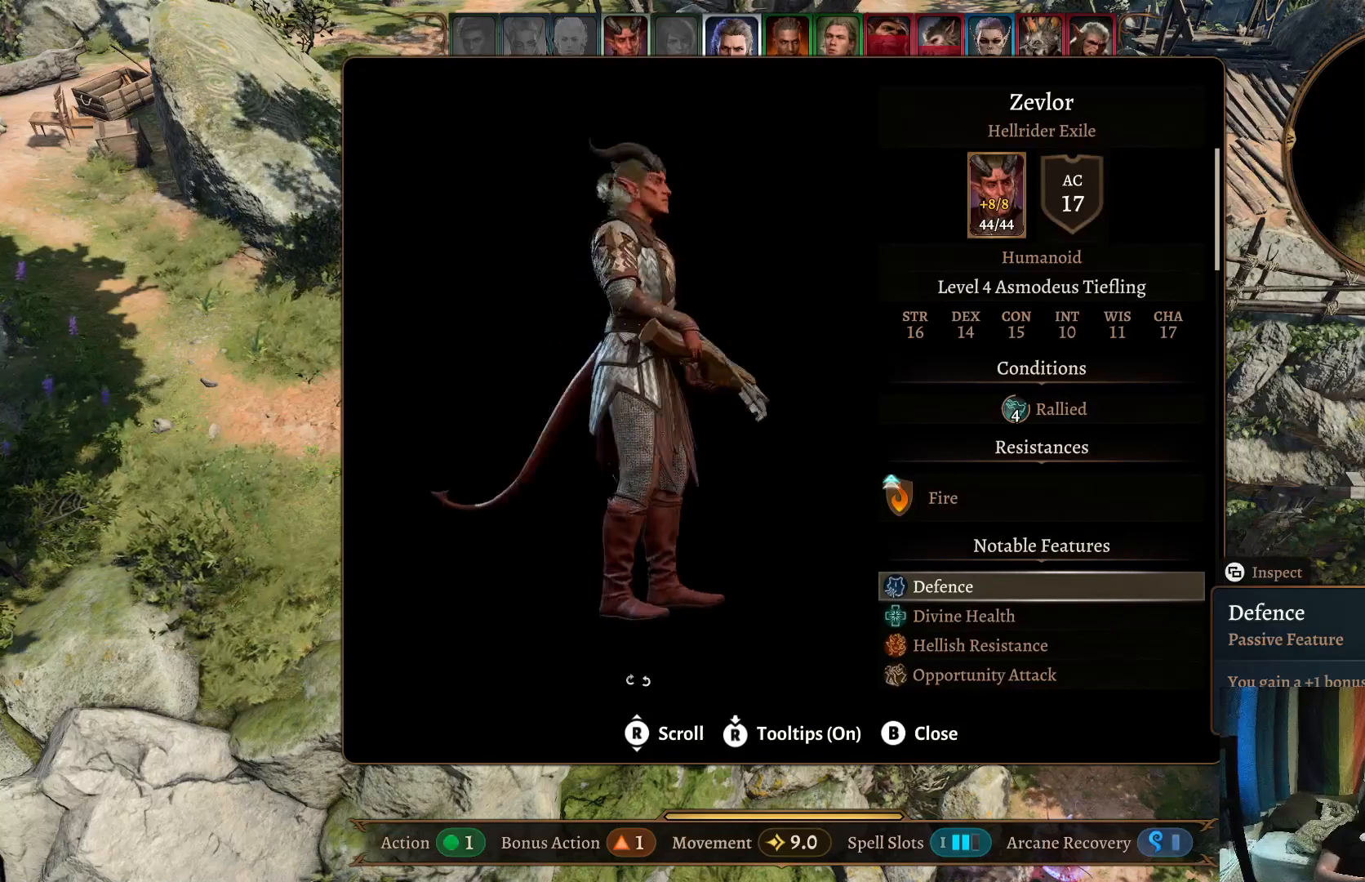
{"buttons": [], "left_stick": "center", "right_stick": "left", "events": [[283, "right_stick", "center"], [500, "right_stick", "left"]]}
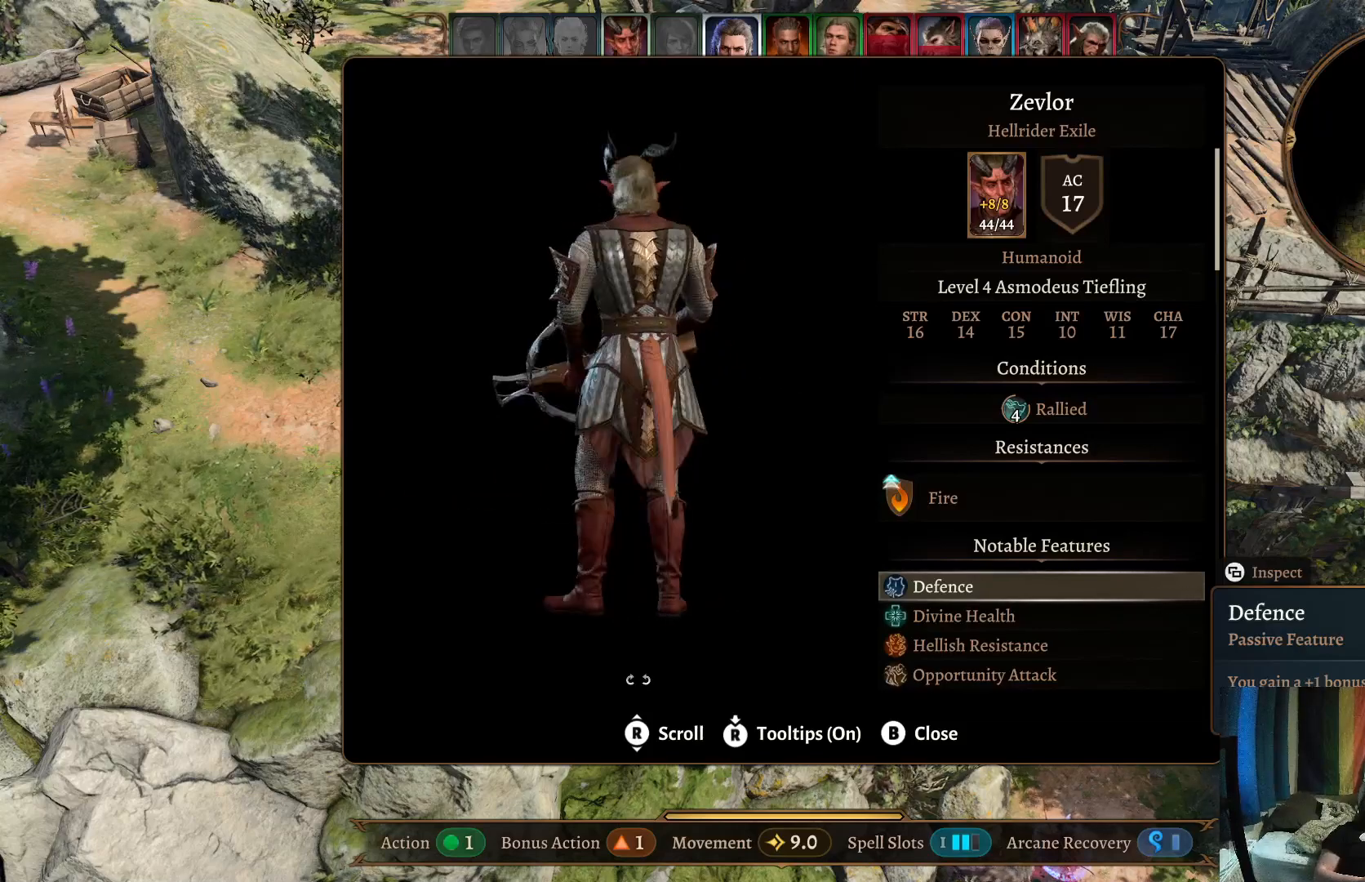
{"buttons": [], "left_stick": "center", "right_stick": "left", "events": []}
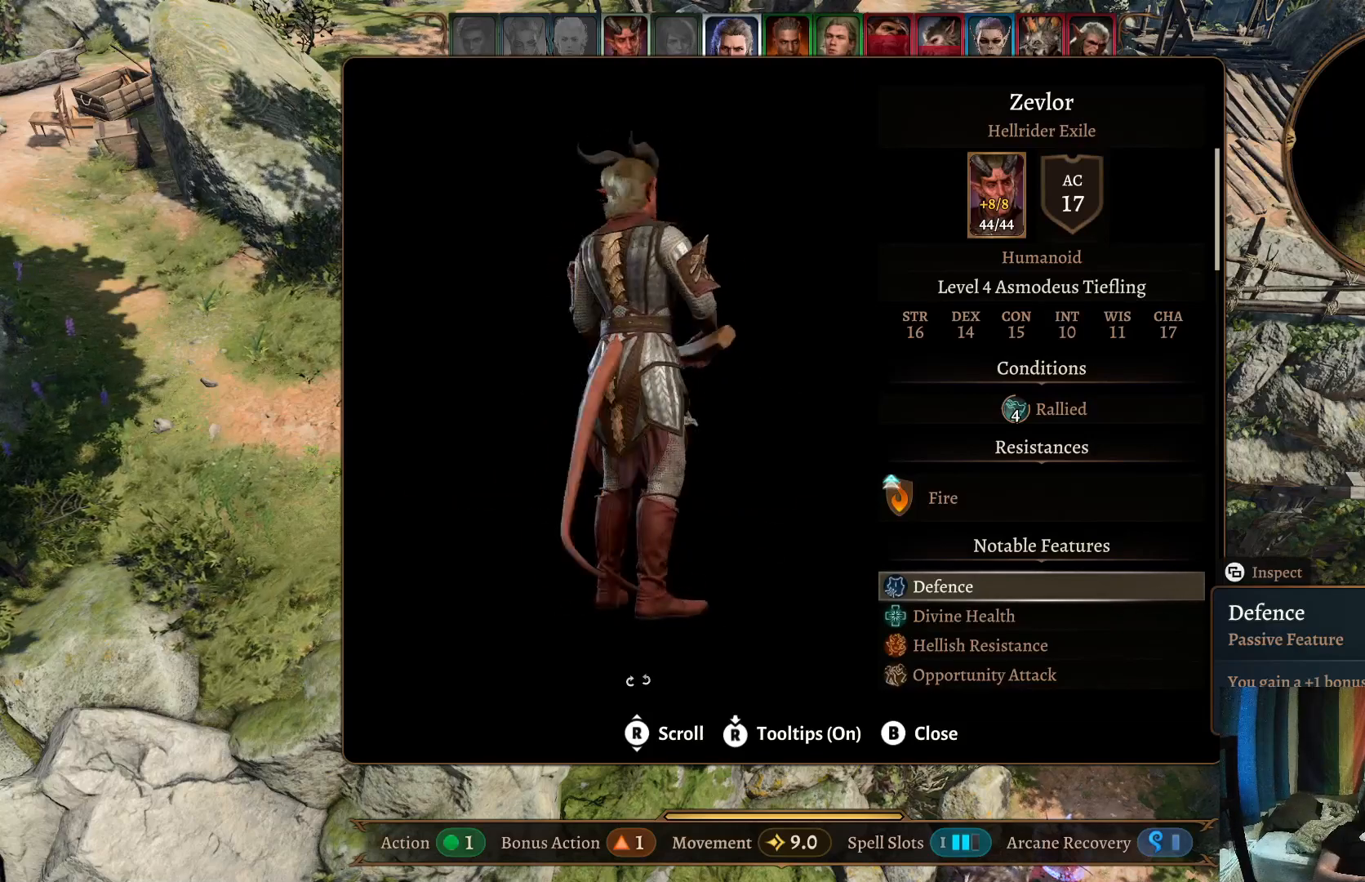
{"buttons": [], "left_stick": "center", "right_stick": "center", "events": [[483, "right_stick", "center"]]}
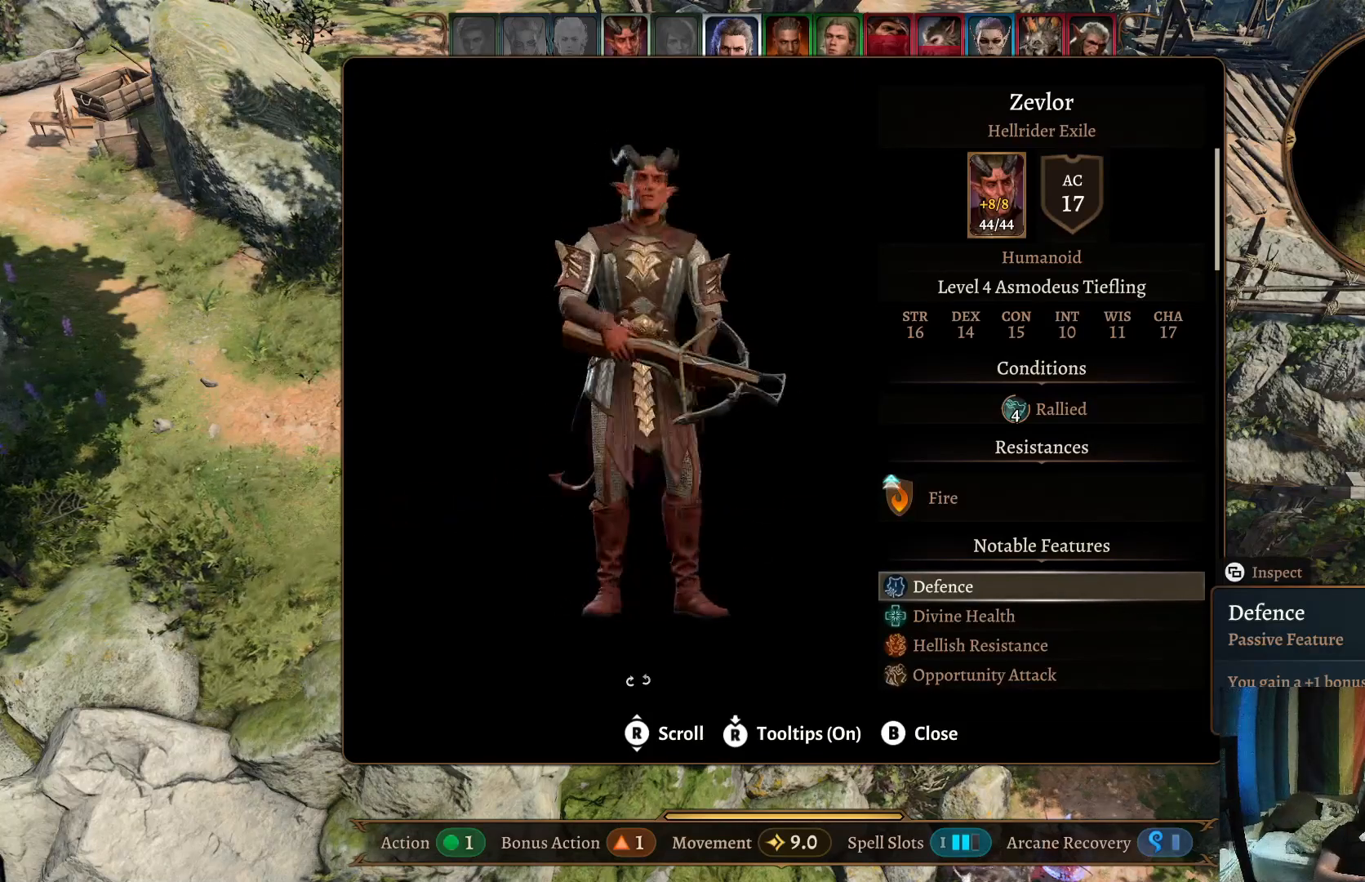
{"buttons": [], "left_stick": "center", "right_stick": "center", "events": []}
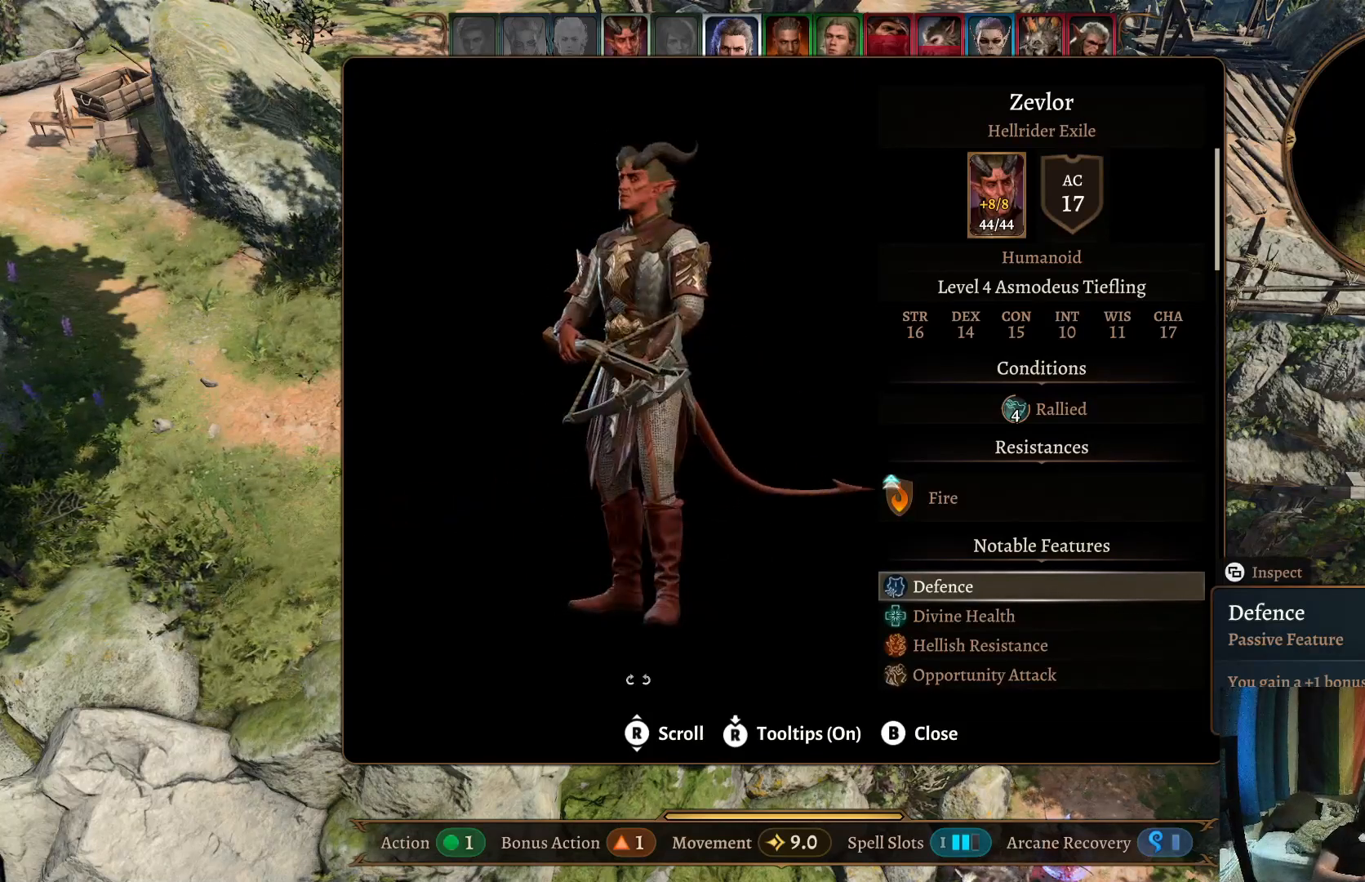
{"buttons": [], "left_stick": "down", "right_stick": "center", "events": [[117, "left_stick", "down"], [300, "left_stick", "center"], [400, "left_stick", "down"]]}
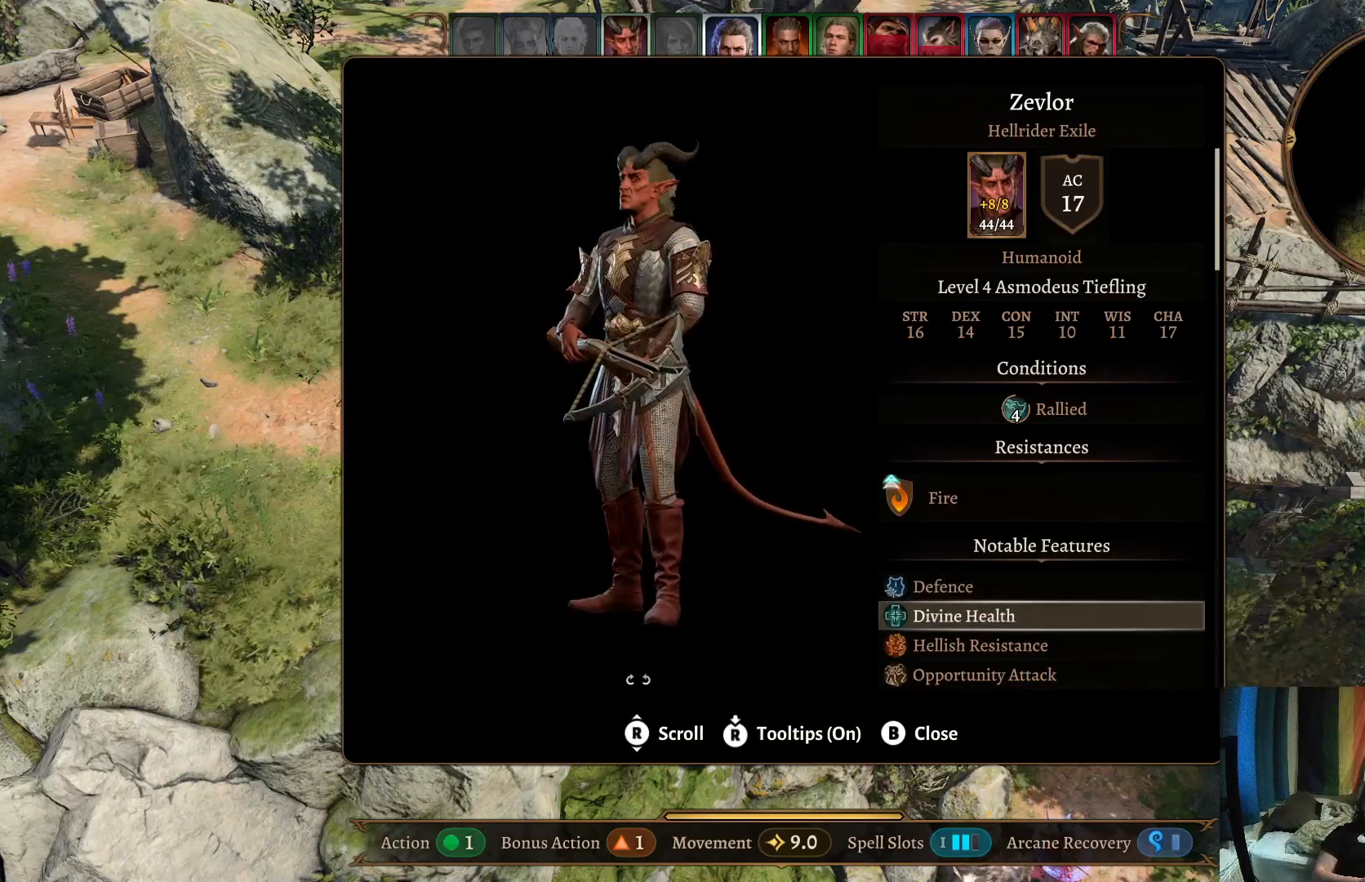
{"buttons": [], "left_stick": "center", "right_stick": "center", "events": [[33, "left_stick", "center"], [117, "left_stick", "down"], [300, "left_stick", "center"], [383, "left_stick", "down"], [483, "left_stick", "center"]]}
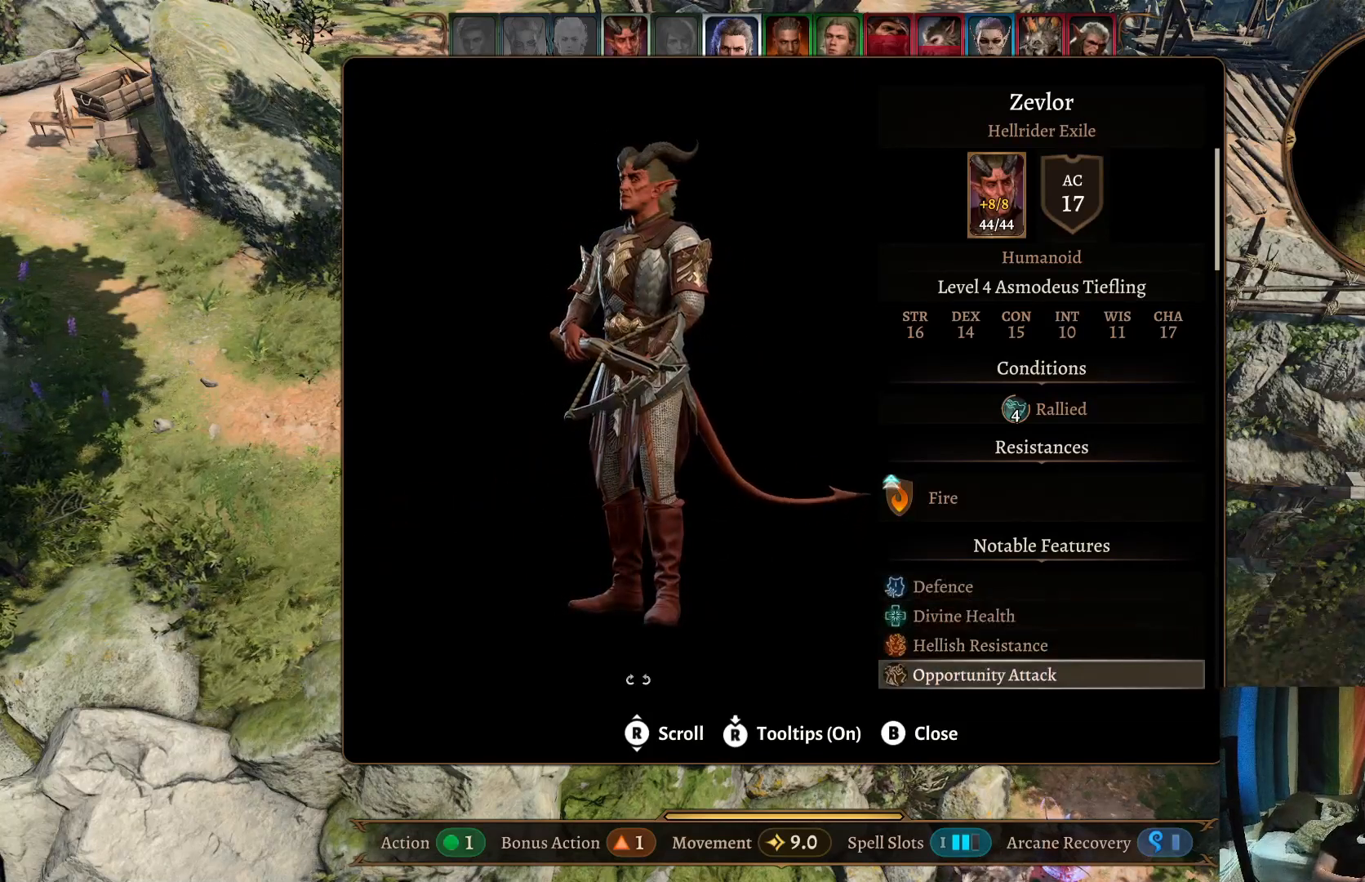
{"buttons": [], "left_stick": "center", "right_stick": "center", "events": [[217, "left_stick", "down"], [383, "left_stick", "center"]]}
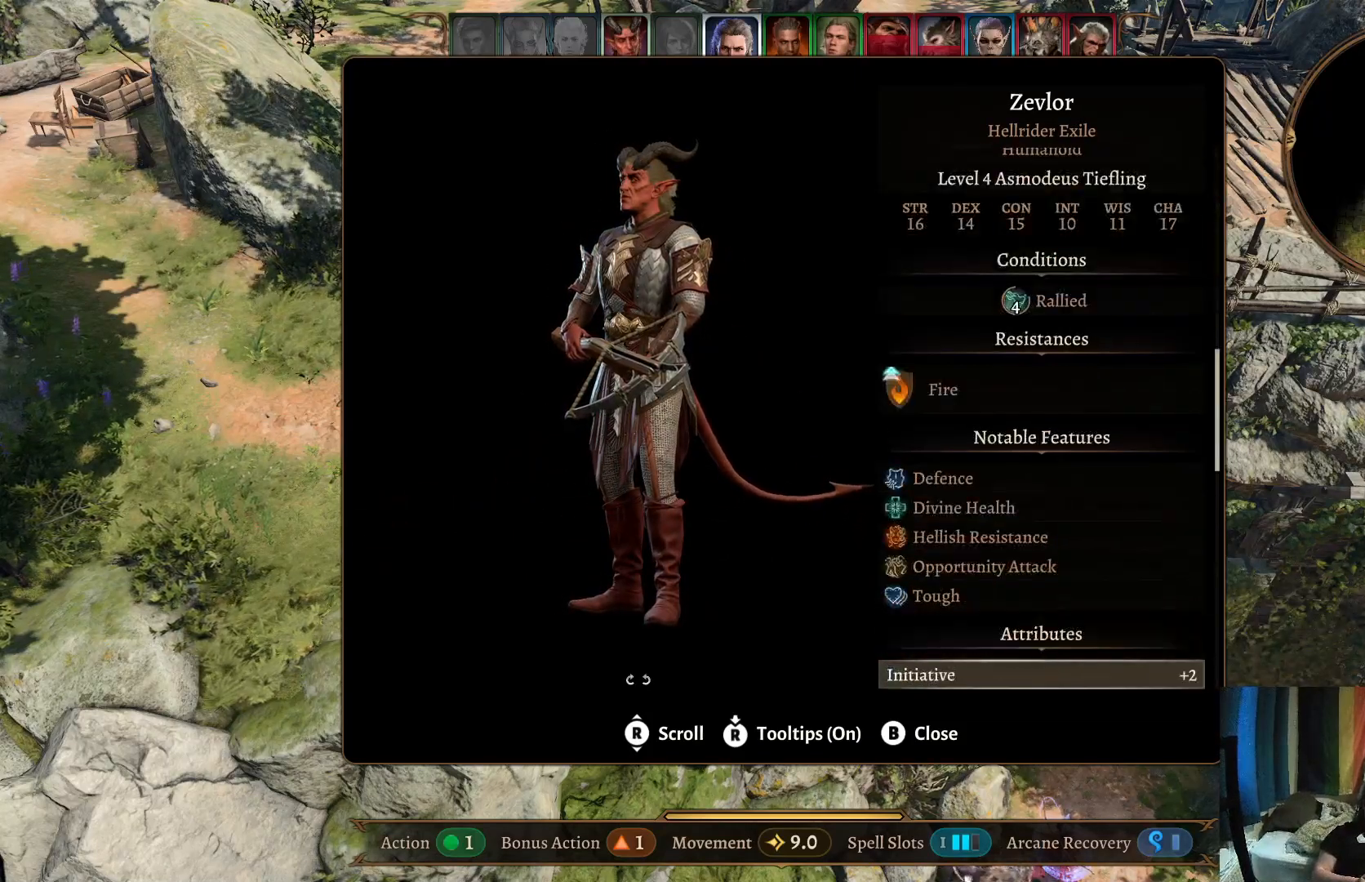
{"buttons": [], "left_stick": "center", "right_stick": "center", "events": [[83, "left_stick", "down"], [217, "left_stick", "center"]]}
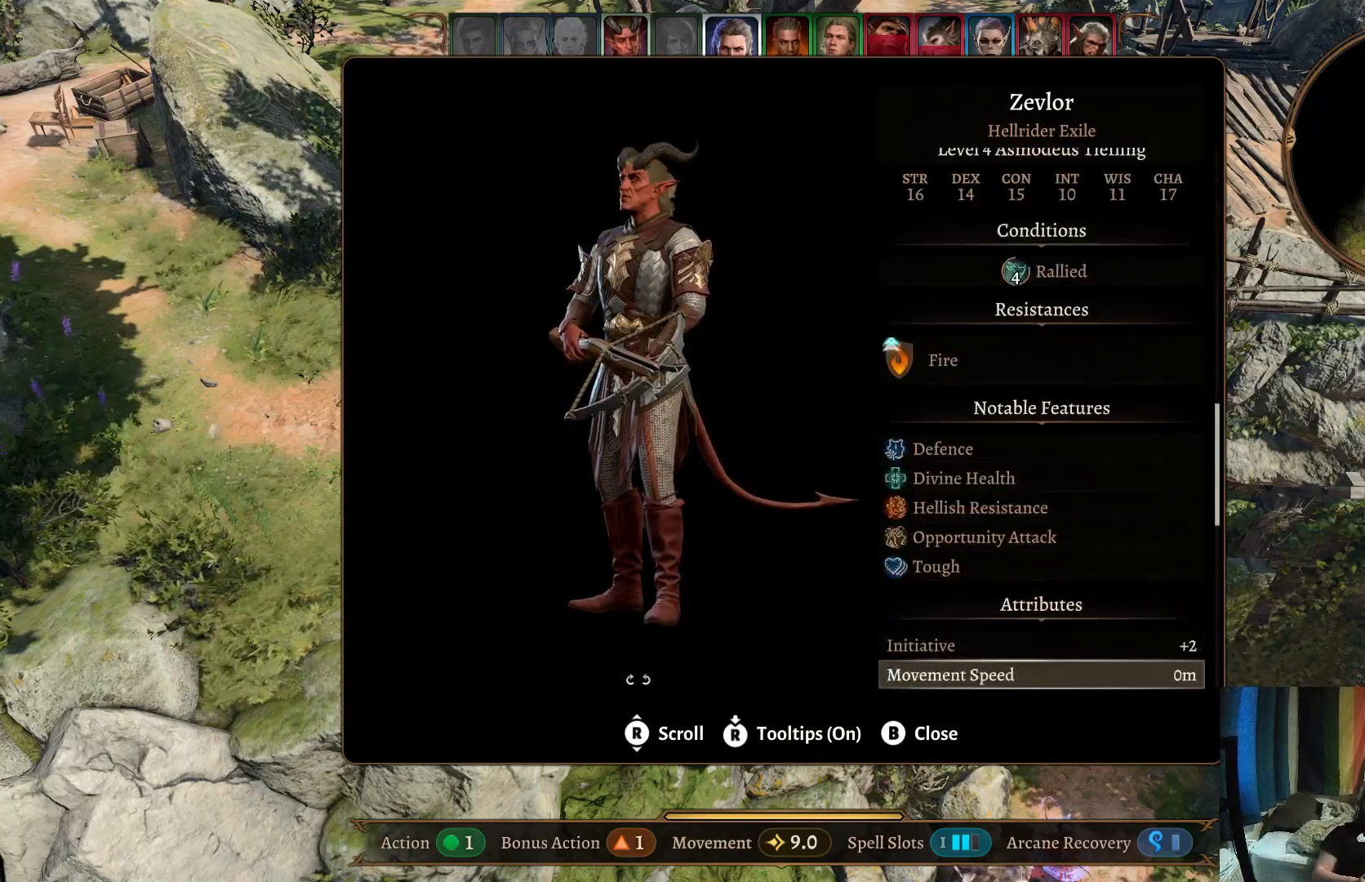
{"buttons": [], "left_stick": "center", "right_stick": "center", "events": [[17, "B", "down"], [100, "B", "up"]]}
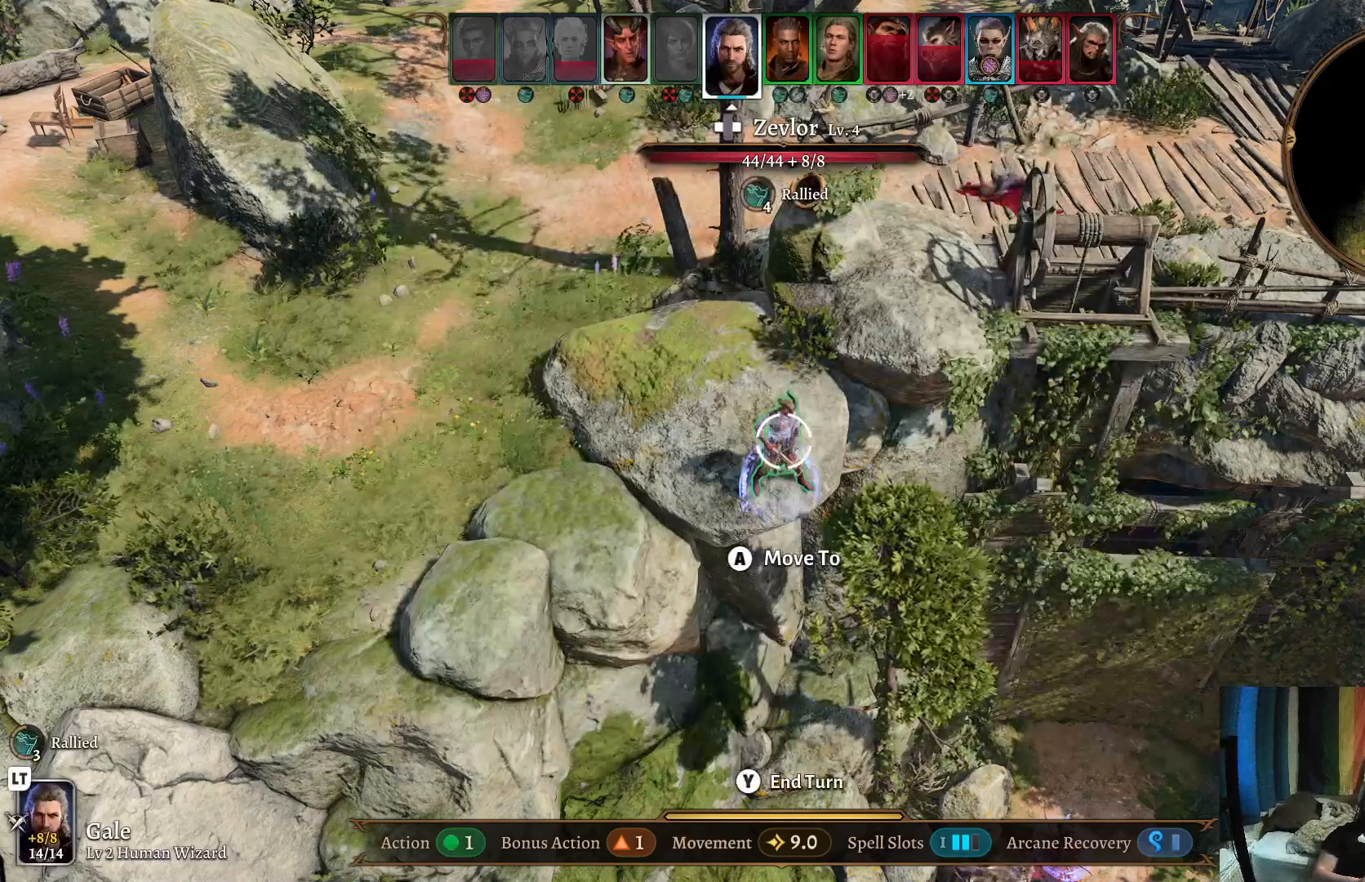
{"buttons": [], "left_stick": "down", "right_stick": "right", "events": [[267, "right_stick", "right"], [333, "left_stick", "down"]]}
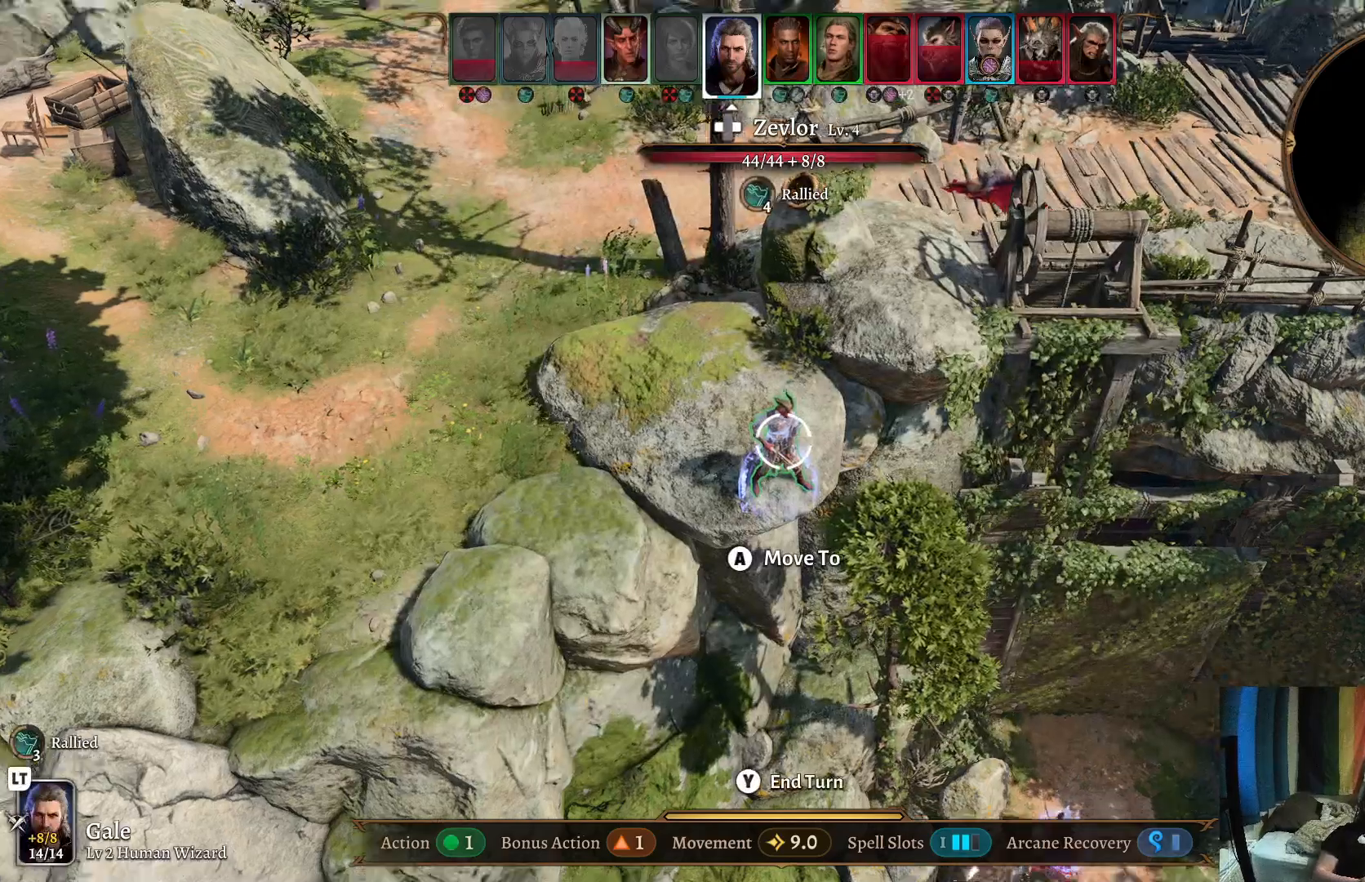
{"buttons": [], "left_stick": "down-right", "right_stick": "right", "events": [[17, "left_stick", "down-right"]]}
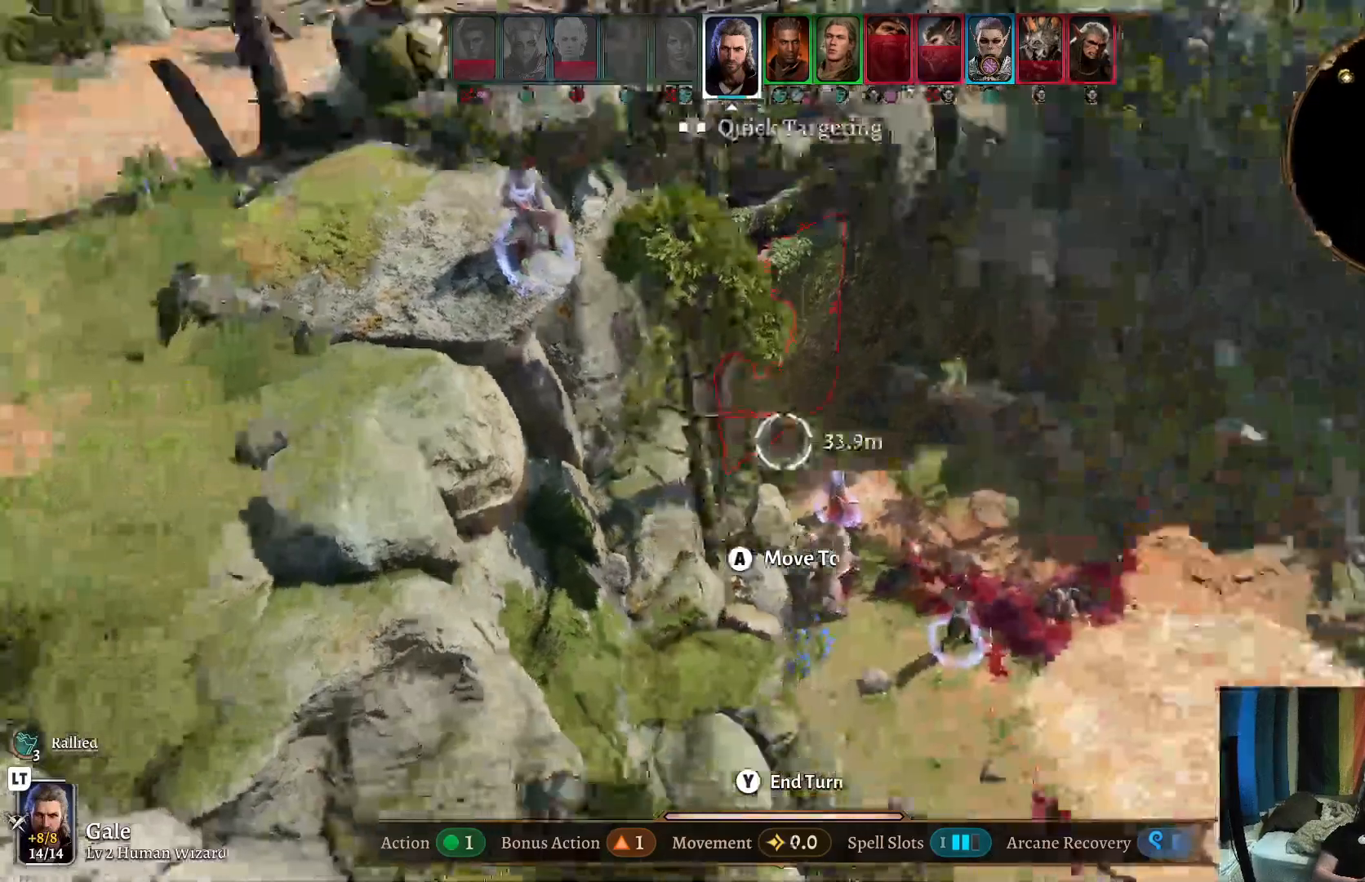
{"buttons": [], "left_stick": "center", "right_stick": "left", "events": [[17, "right_stick", "center"], [67, "left_stick", "right"], [83, "right_stick", "left"], [317, "left_stick", "center"]]}
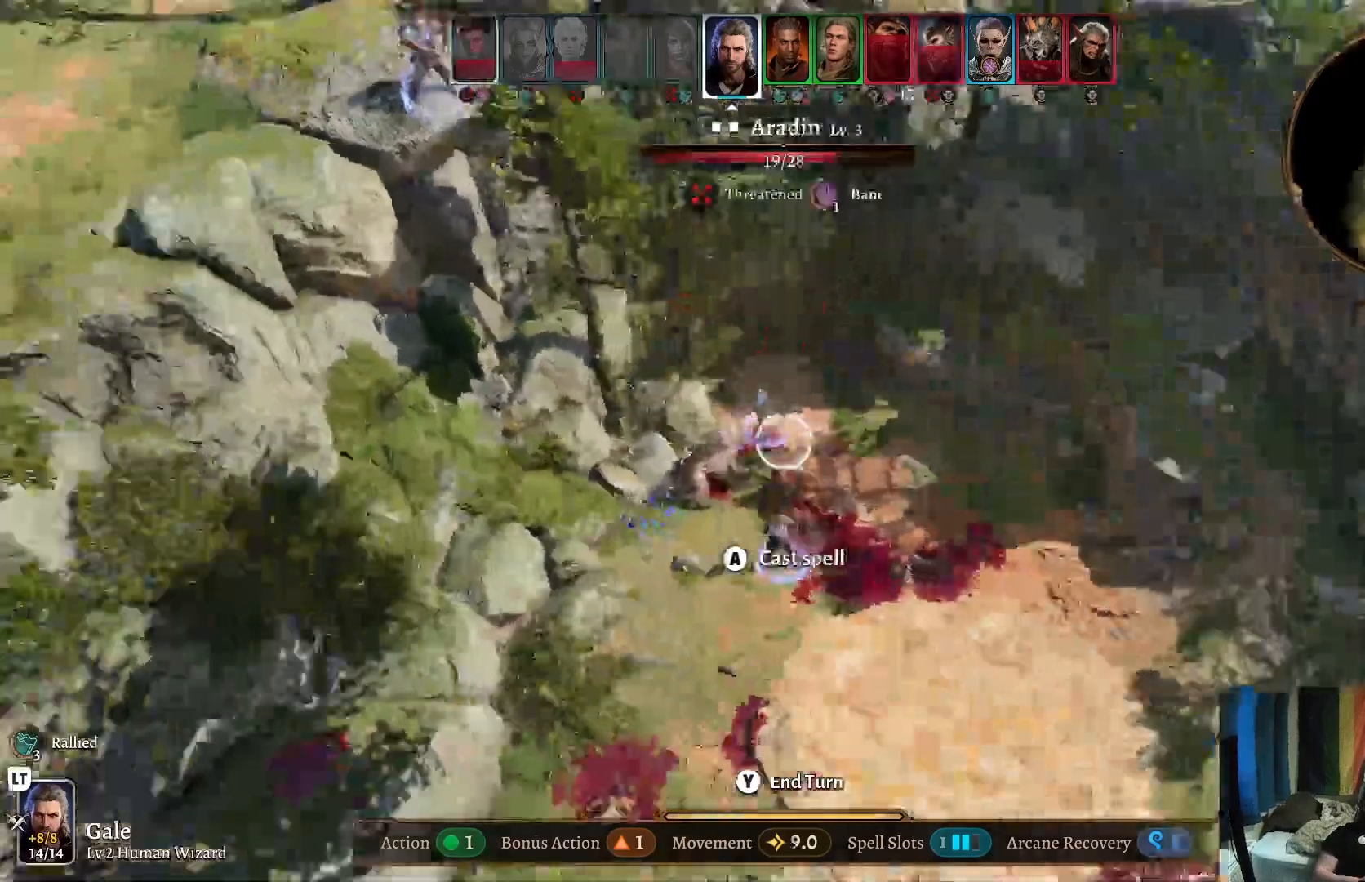
{"buttons": [], "left_stick": "down", "right_stick": "center", "events": [[217, "left_stick", "down"], [317, "right_stick", "center"]]}
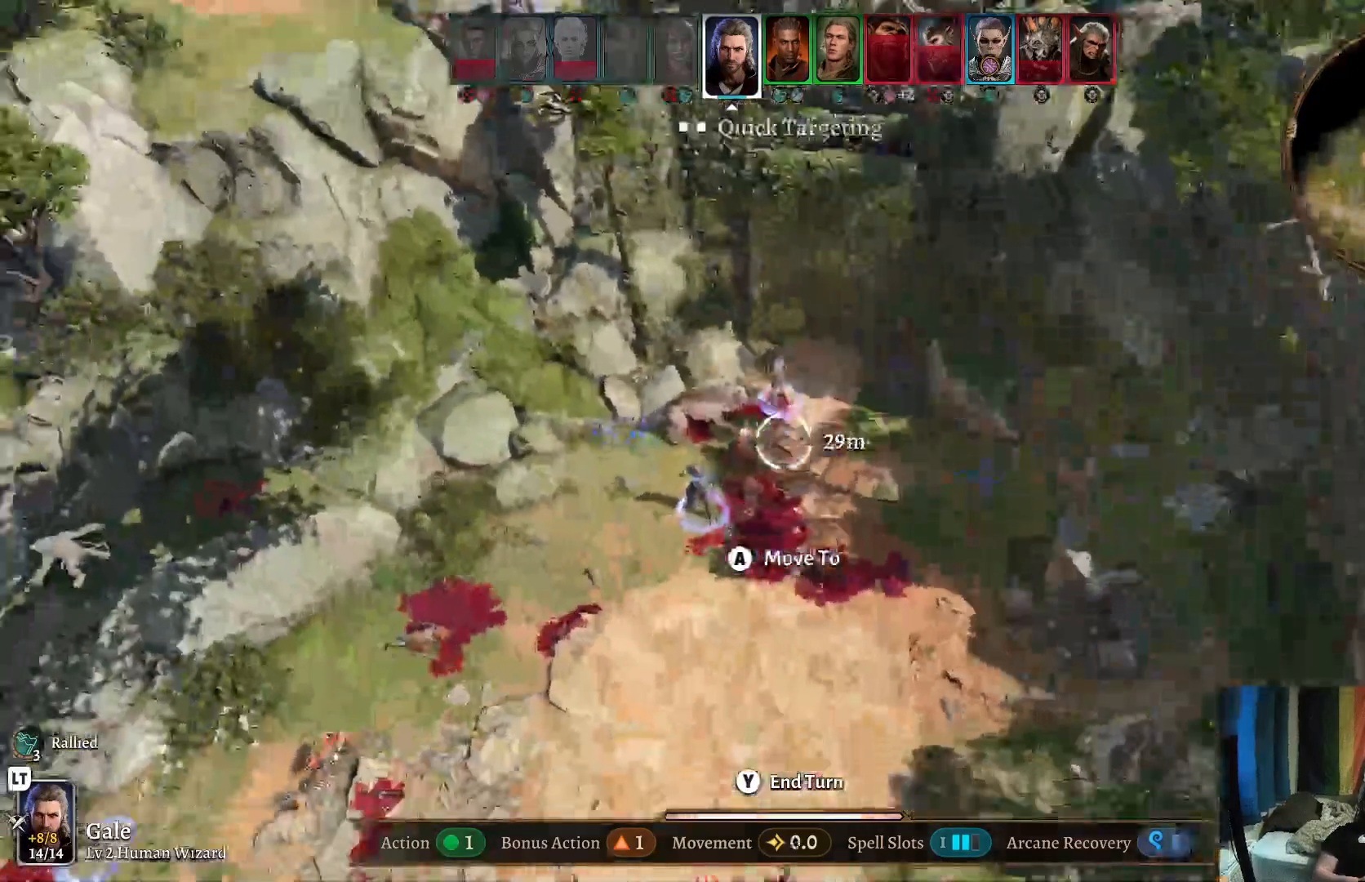
{"buttons": [], "left_stick": "down-left", "right_stick": "center", "events": [[467, "left_stick", "down-left"]]}
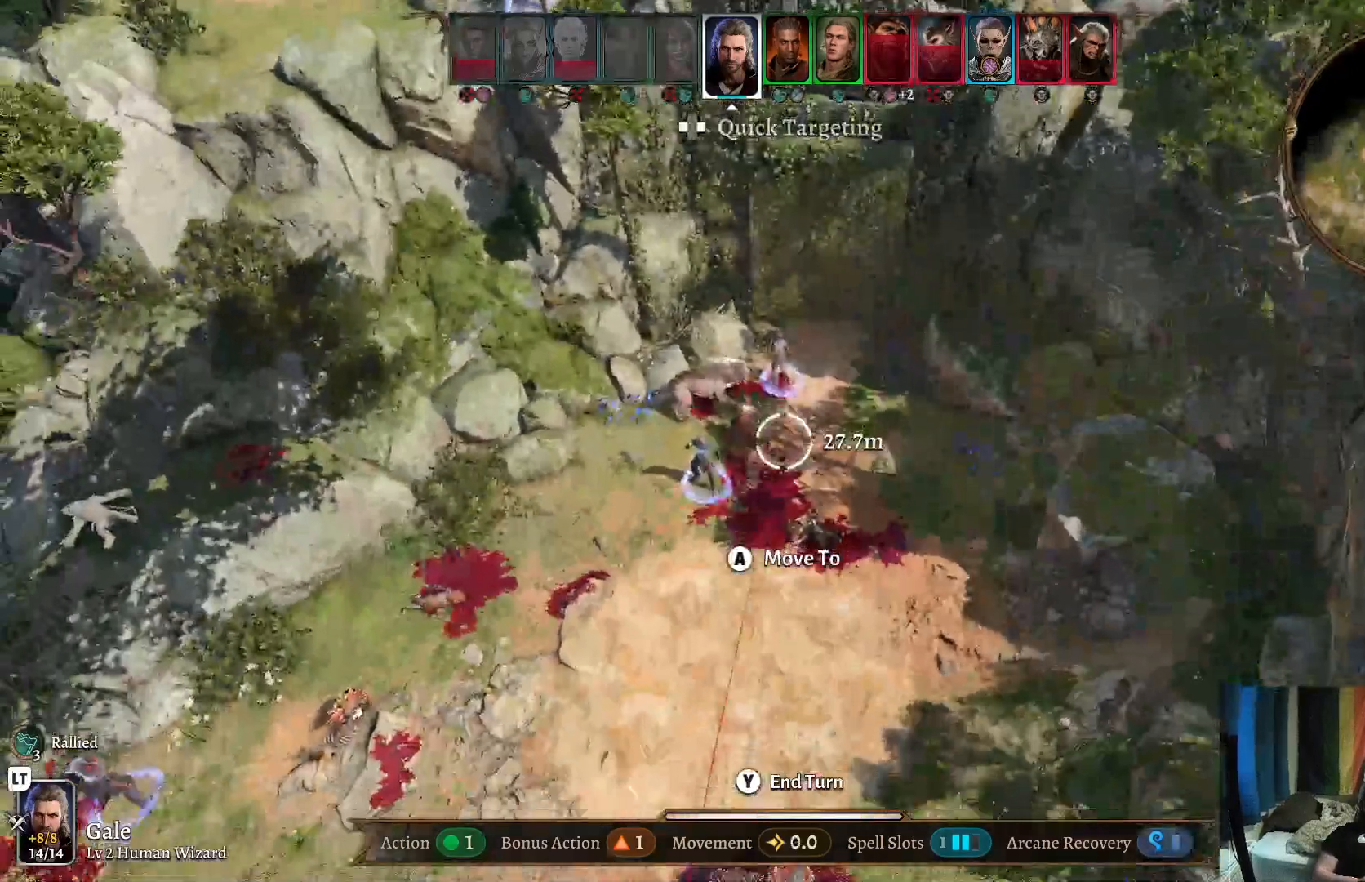
{"buttons": [], "left_stick": "left", "right_stick": "center", "events": [[167, "left_stick", "center"], [383, "left_stick", "left"]]}
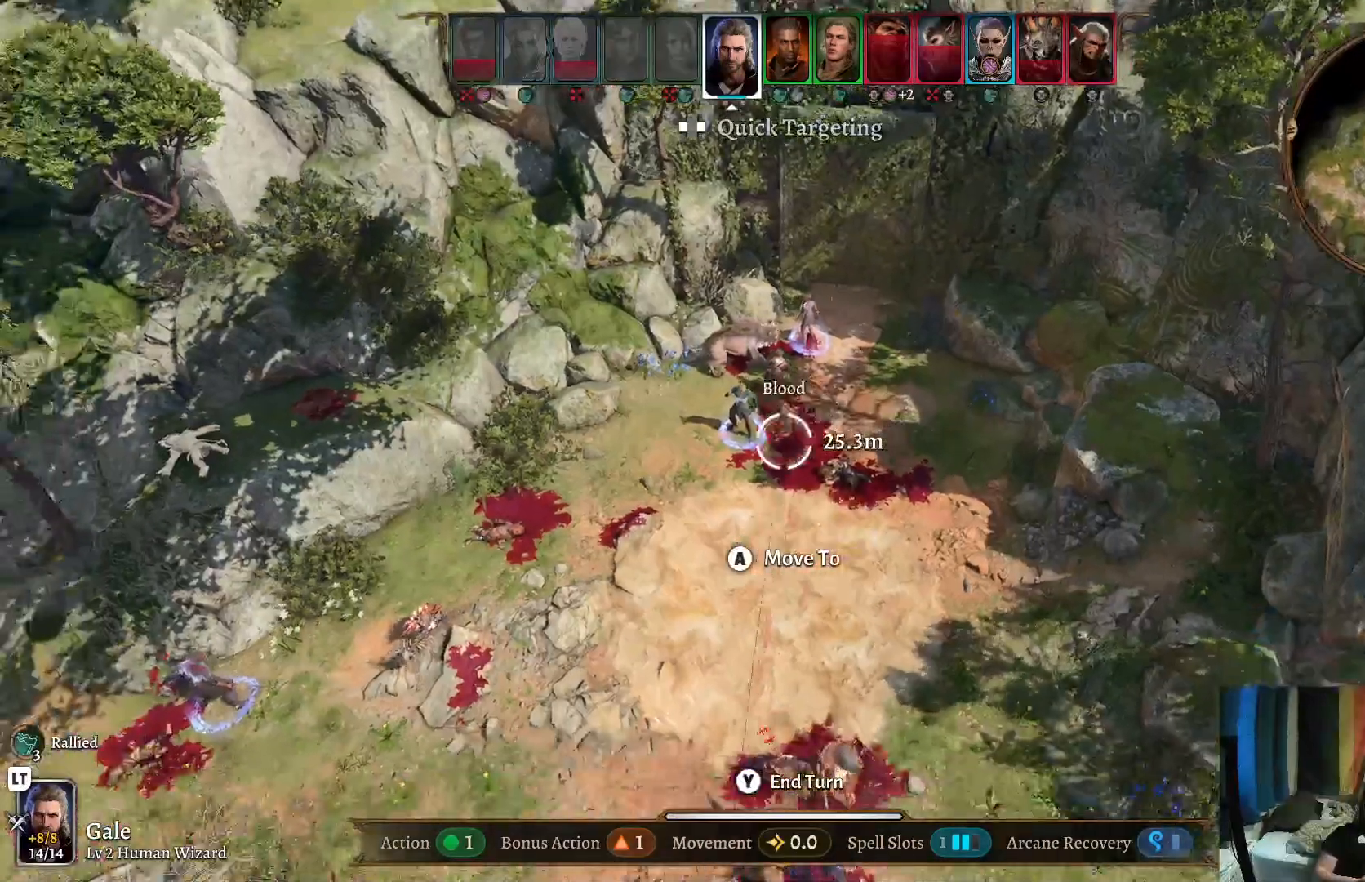
{"buttons": [], "left_stick": "center", "right_stick": "center", "events": [[33, "left_stick", "down-left"], [33, "right_stick", "down-left"], [150, "left_stick", "down"], [400, "right_stick", "center"], [500, "left_stick", "center"]]}
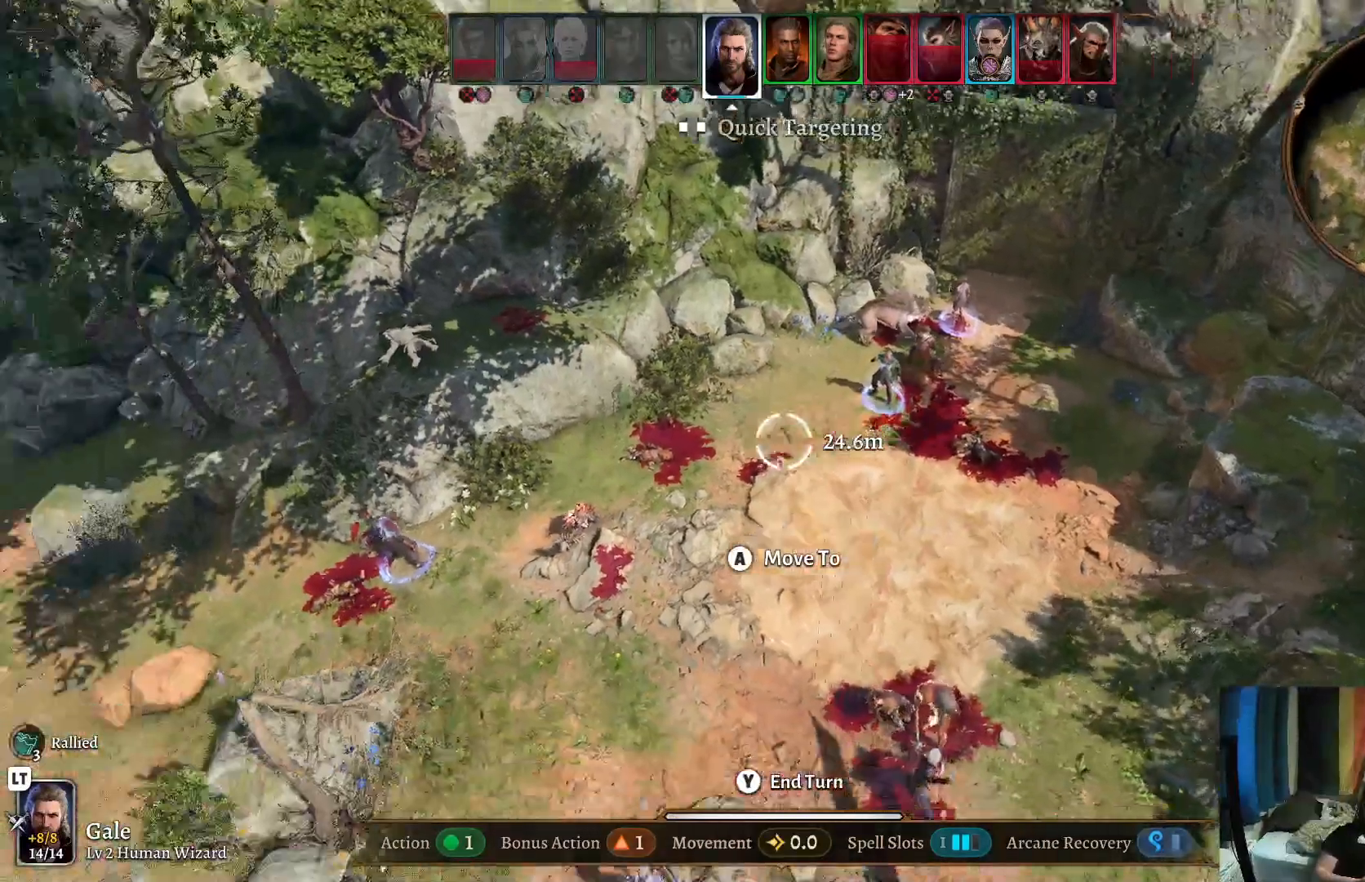
{"buttons": [], "left_stick": "center", "right_stick": "center", "events": []}
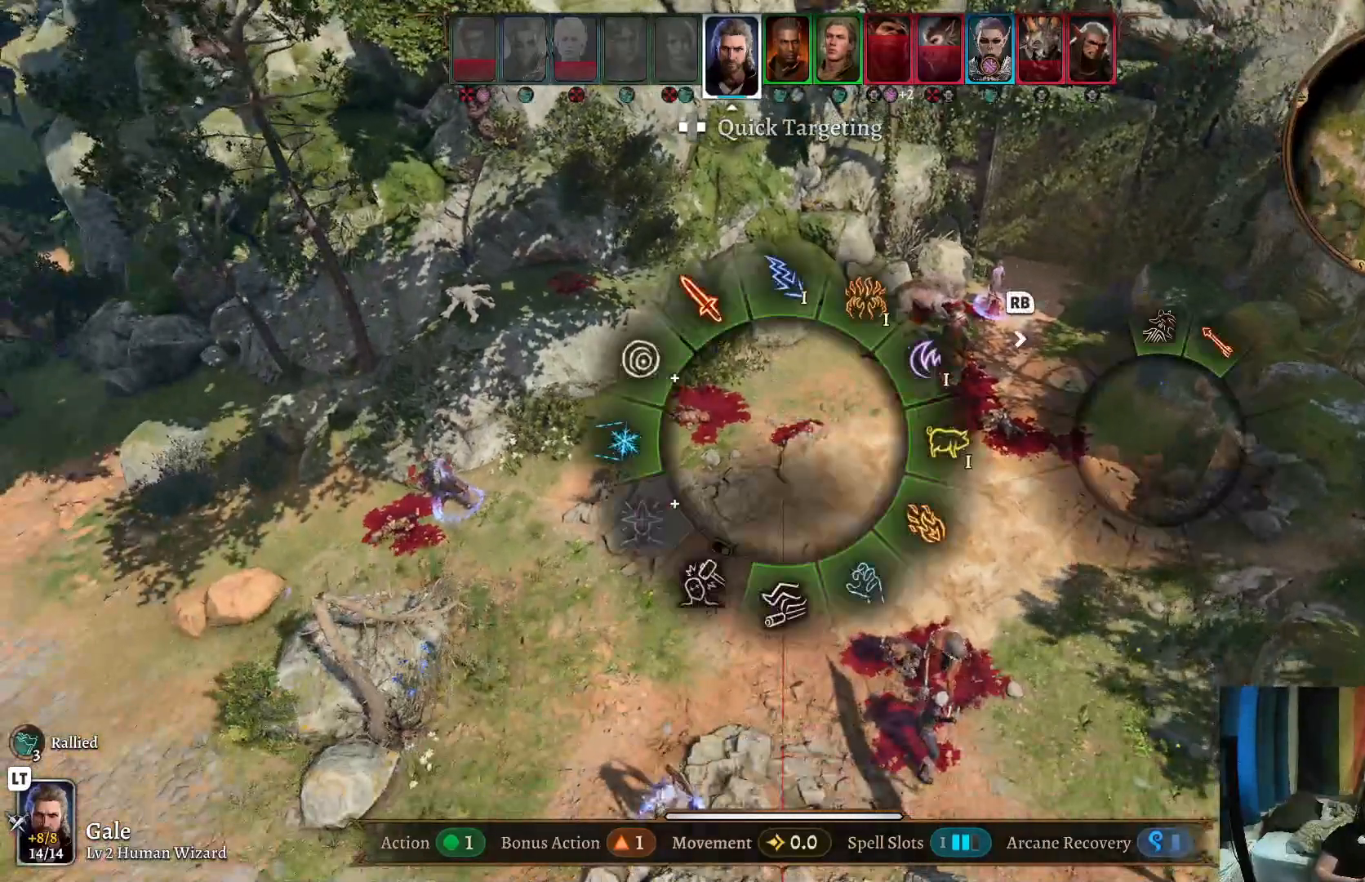
{"buttons": [], "left_stick": "left", "right_stick": "center", "events": [[417, "left_stick", "left"]]}
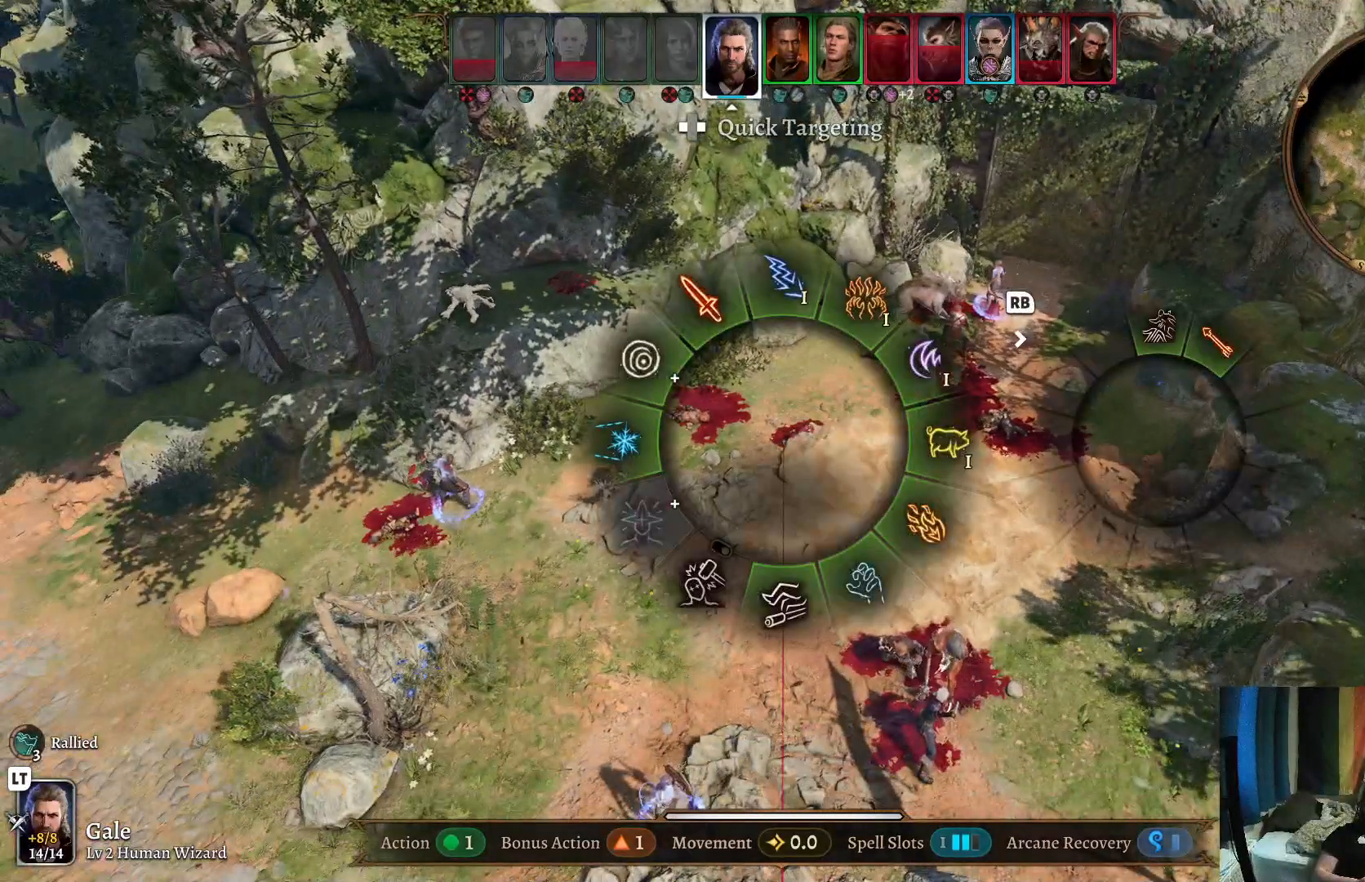
{"buttons": [], "left_stick": "up-left", "right_stick": "center", "events": [[67, "left_stick", "up-left"]]}
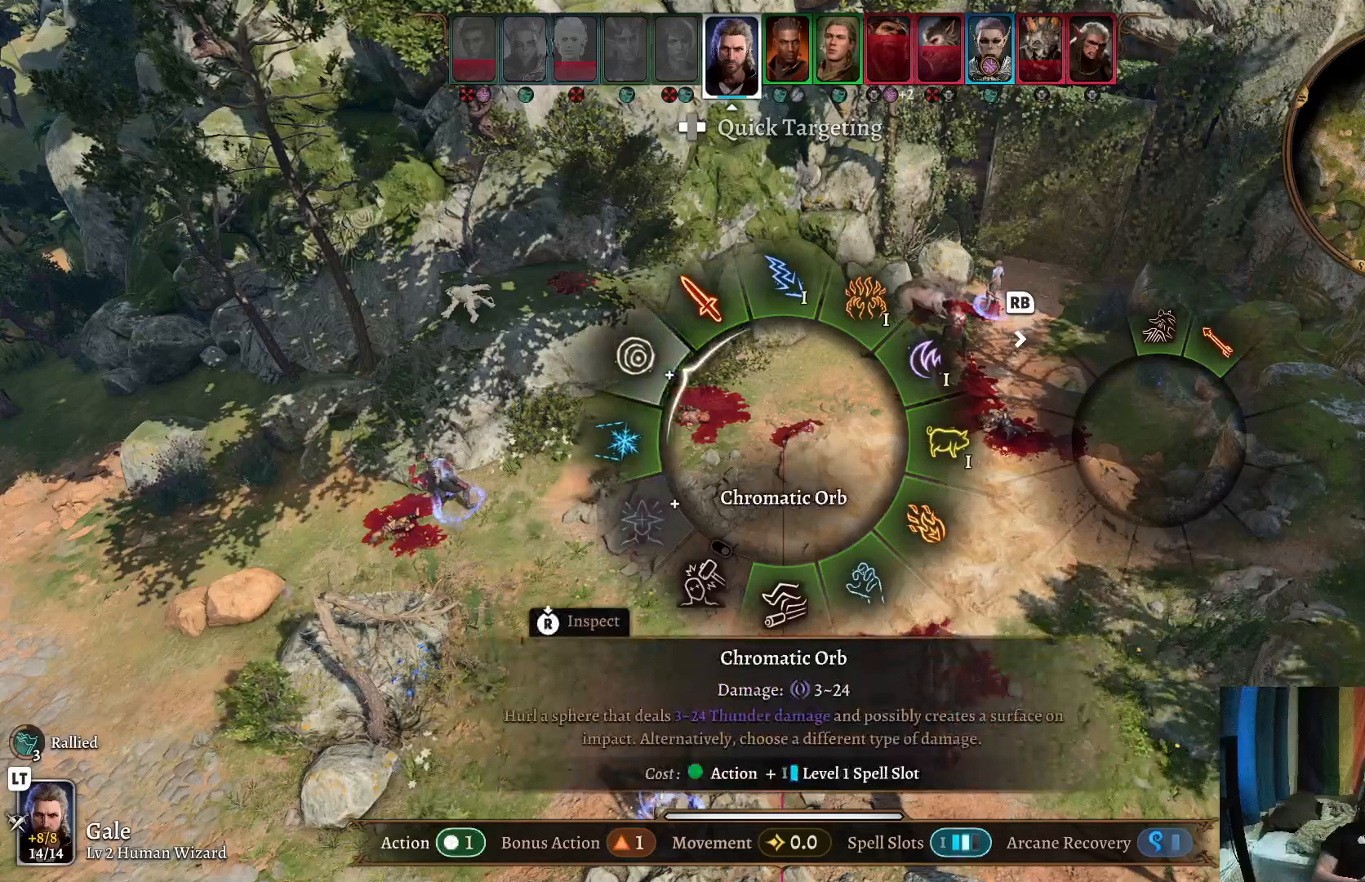
{"buttons": [], "left_stick": "up-left", "right_stick": "center", "events": []}
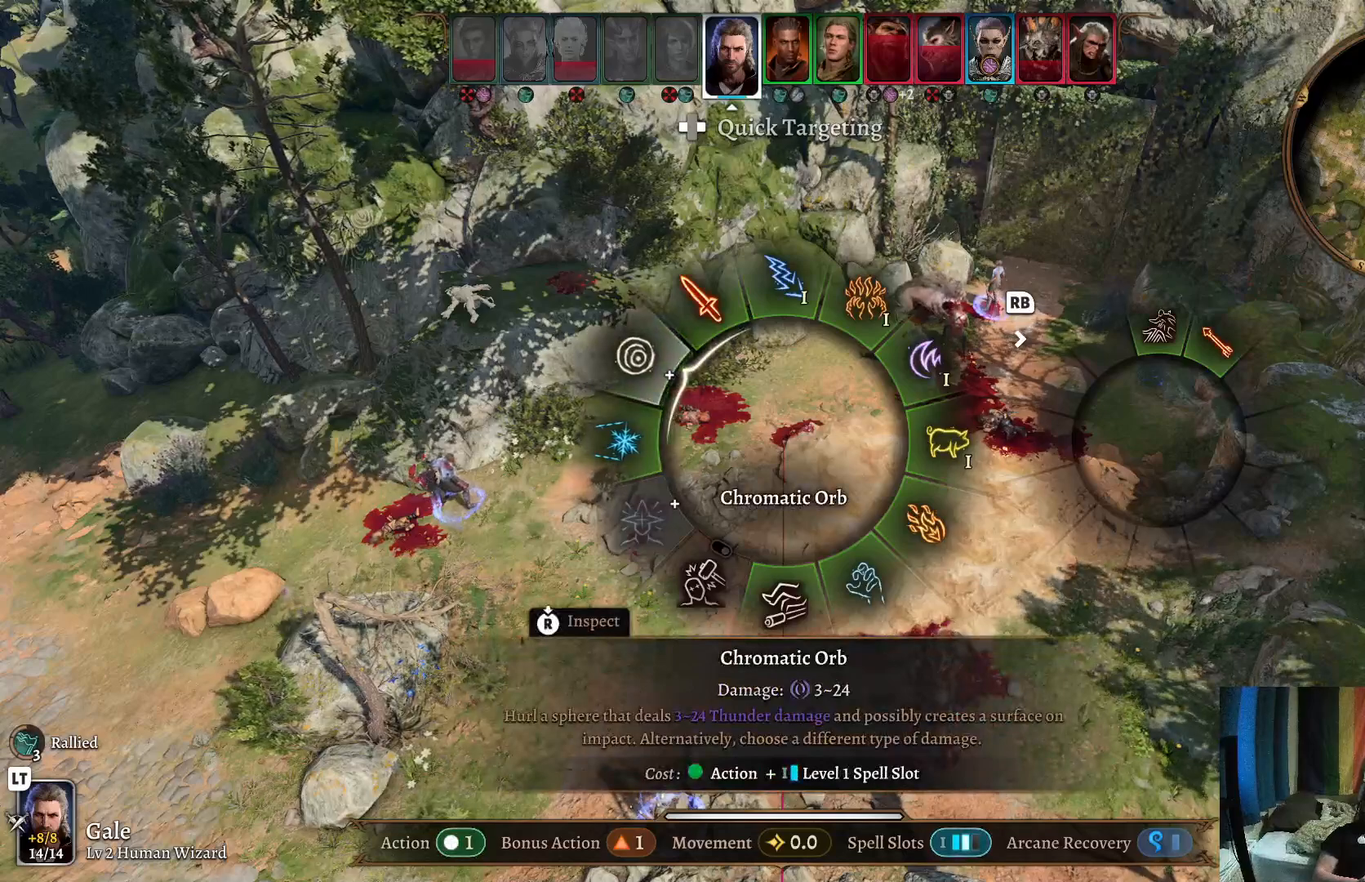
{"buttons": [], "left_stick": "left", "right_stick": "center", "events": [[100, "left_stick", "left"]]}
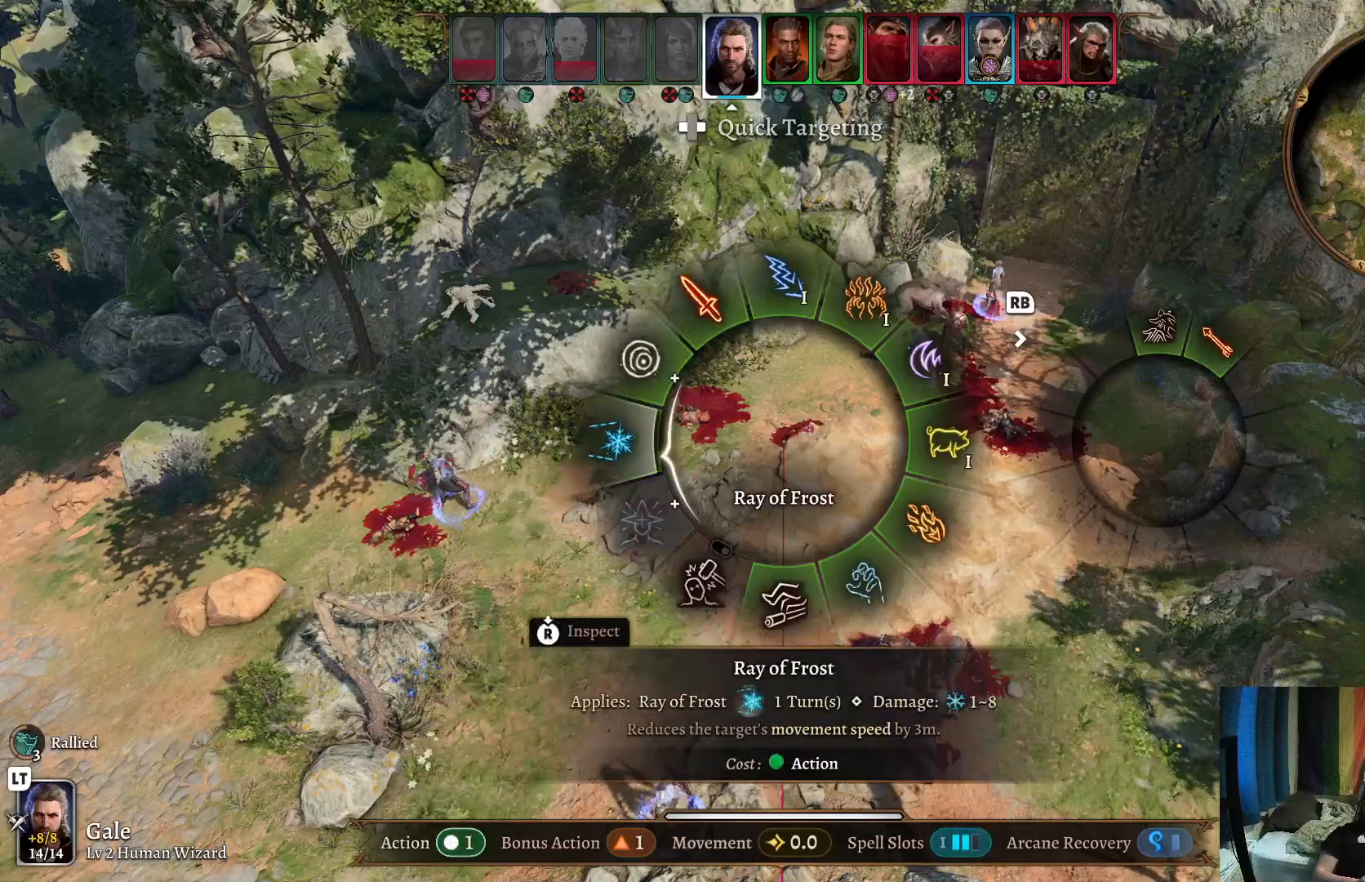
{"buttons": [], "left_stick": "left", "right_stick": "center", "events": []}
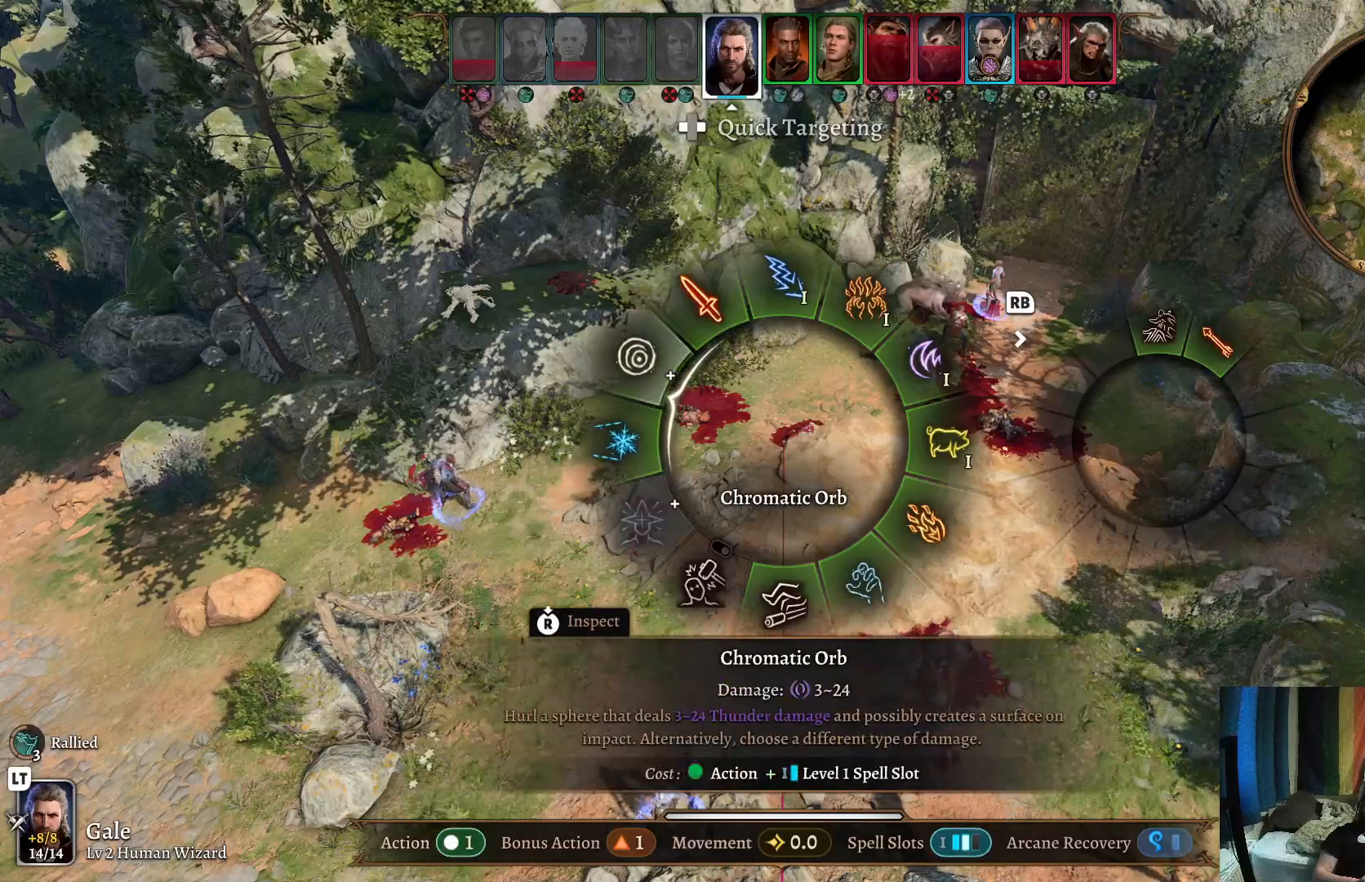
{"buttons": [], "left_stick": "up-left", "right_stick": "center", "events": [[133, "left_stick", "up-left"]]}